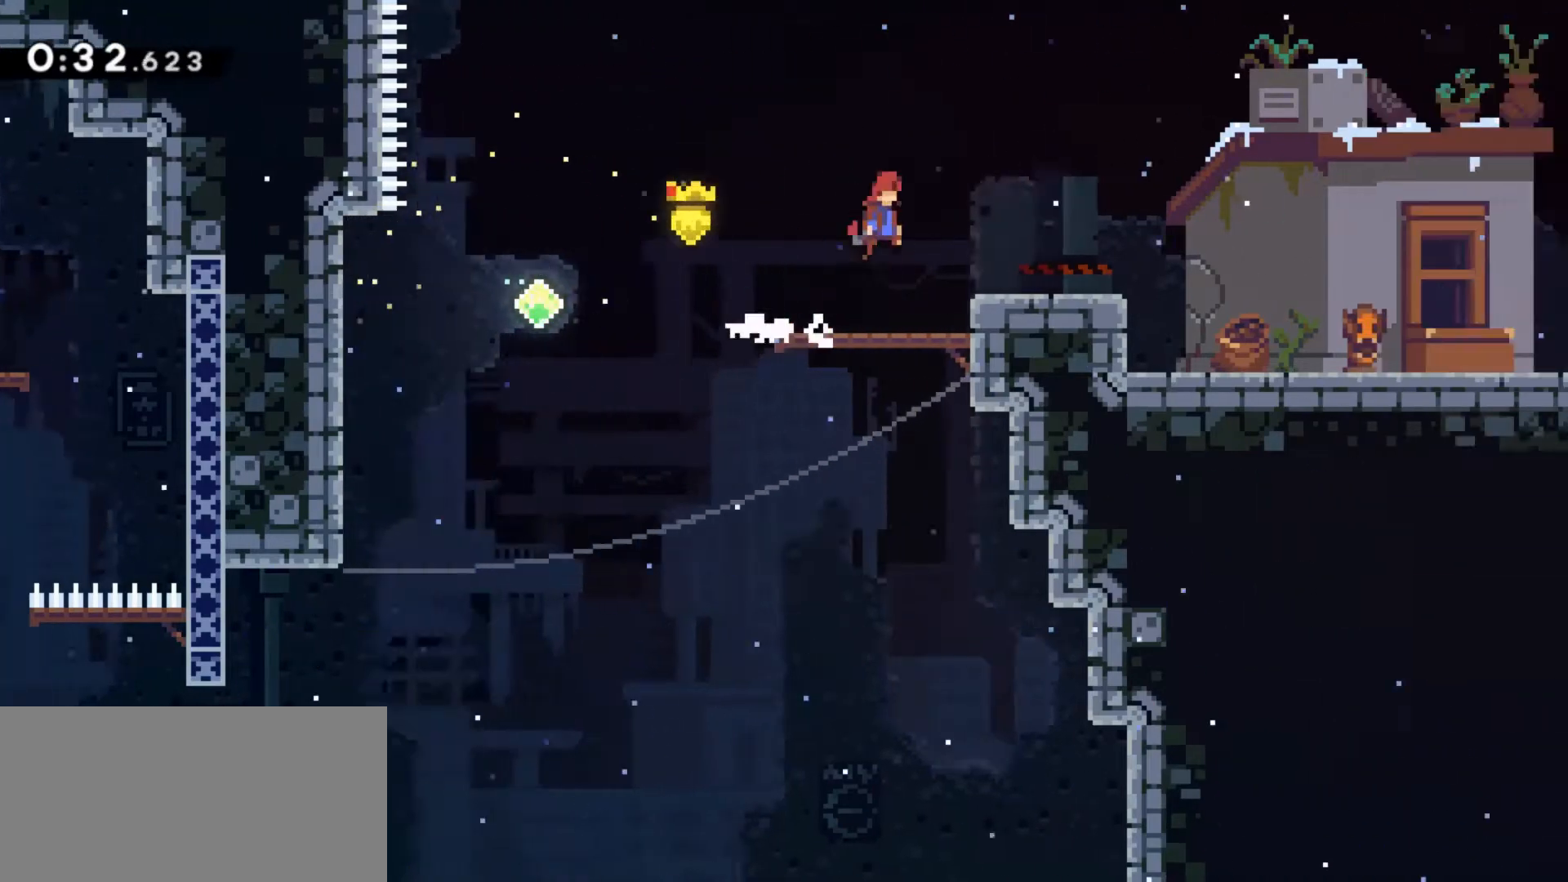
Gameplay with keyboard; each line is a JSON object with the keys held at the frame after it. "events" lists presses ("down") and releases ("up") of "a", "boost", "d", "dash", "demo", "grab", "jump", "jump2", "menu", "s", "talk" and "w" between this image and that frame as [ms after this image, input, new state], when the widget could be followed in between. No other keys are recorded. Mouse input is not recorded. Key names are as the overlay labels them; some are game actions (e.g. jump) rather than physical keys.
{"keys": ["grab"], "events": [[33, "jump", "up"], [233, "jump", "down"], [300, "jump", "up"]]}
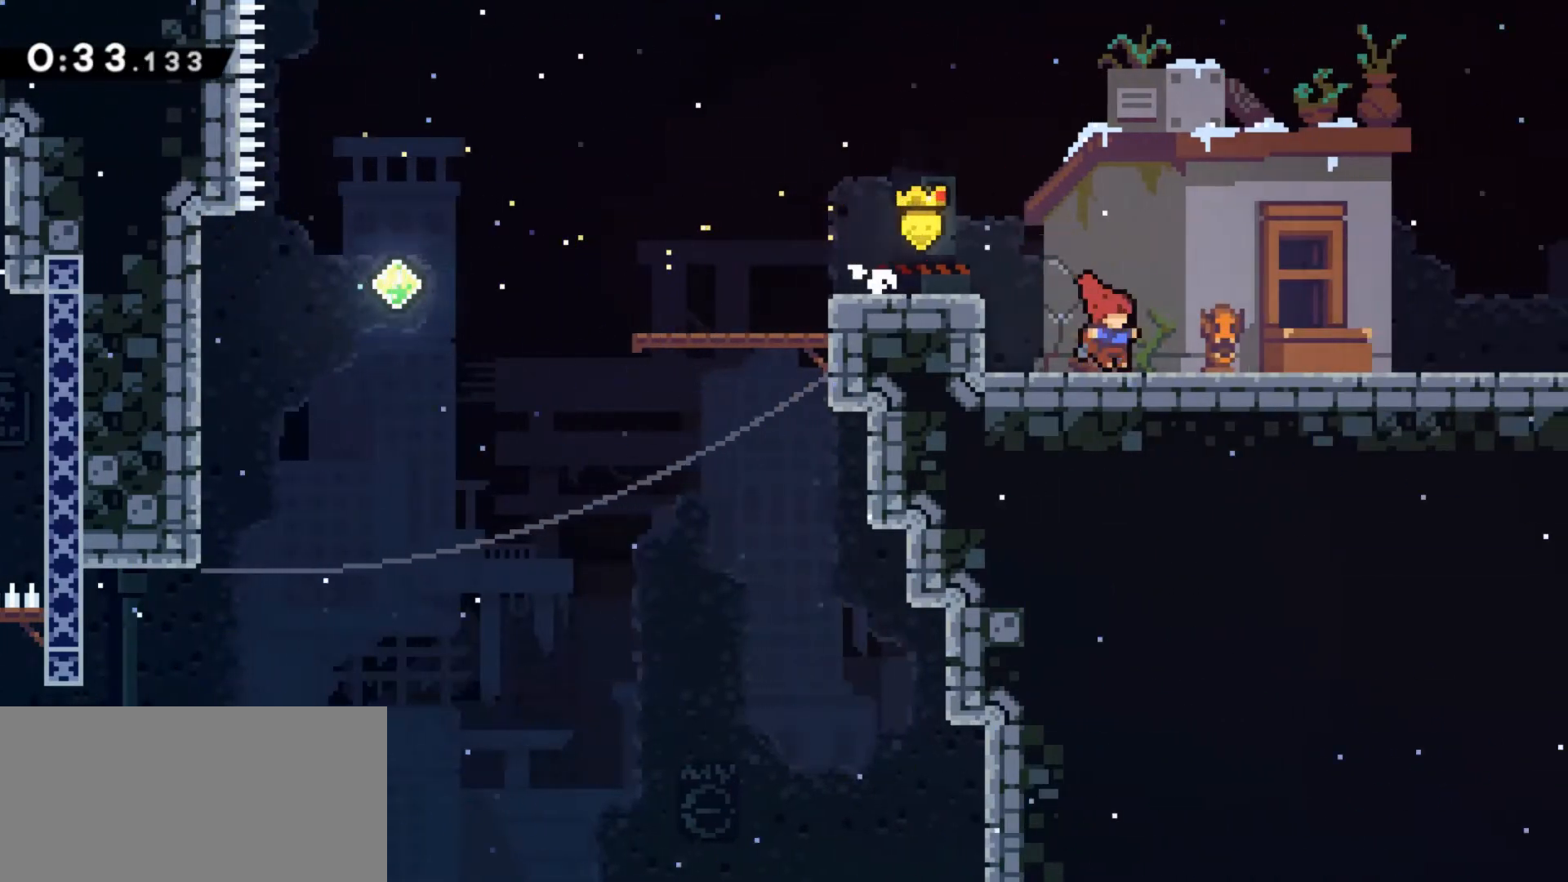
{"keys": ["grab", "jump"], "events": [[67, "jump", "down"], [100, "jump", "up"], [300, "jump", "down"], [333, "jump", "up"], [500, "jump", "down"]]}
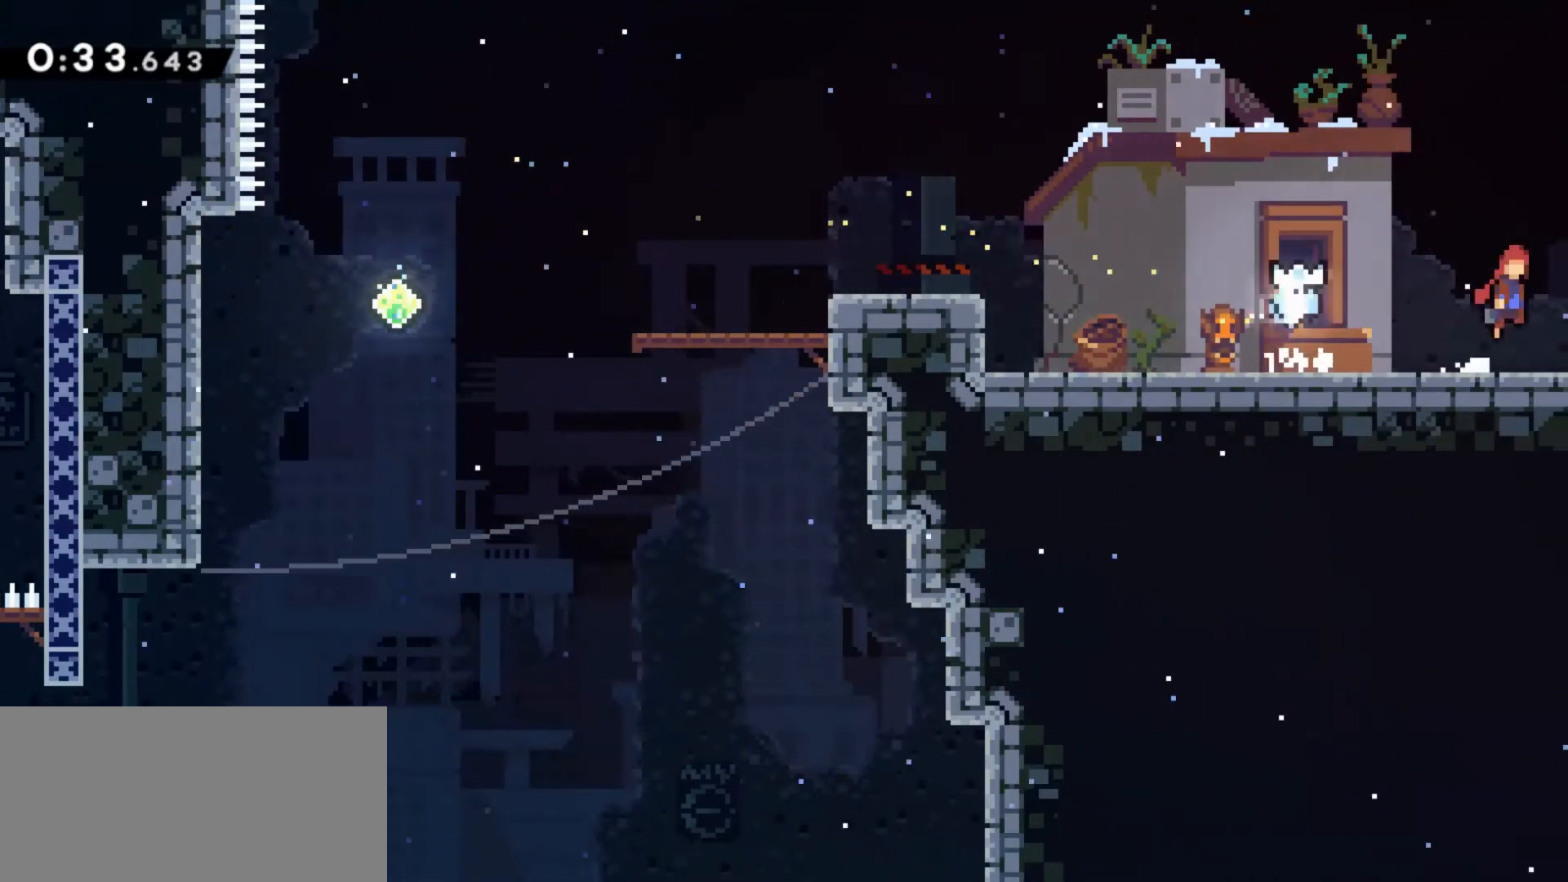
{"keys": ["grab"], "events": [[67, "grab", "up"], [67, "jump", "up"], [267, "grab", "down"]]}
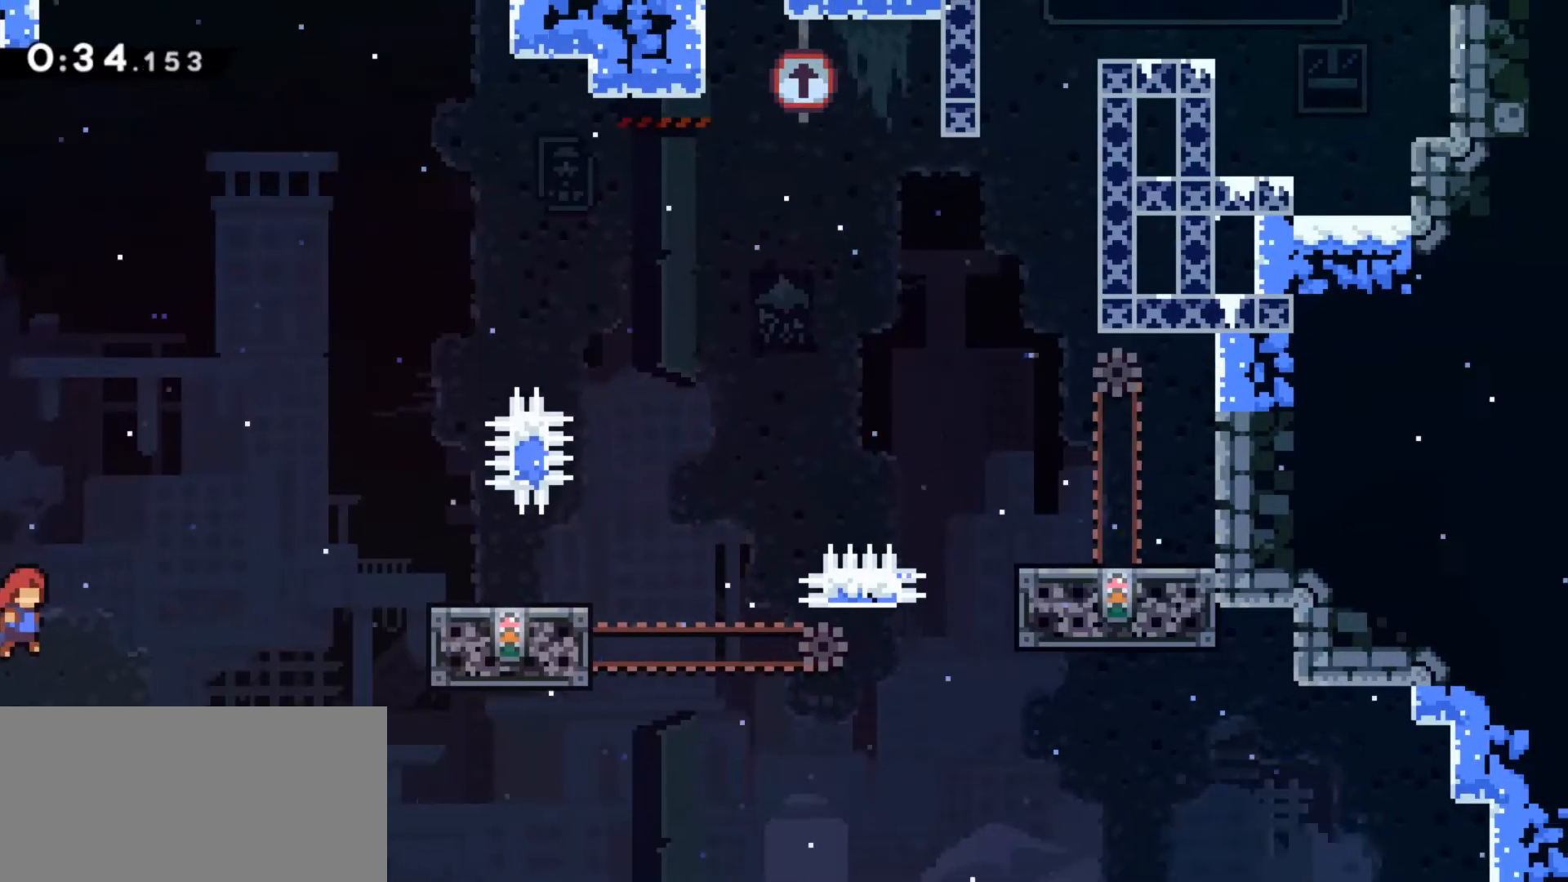
{"keys": ["grab", "jump"], "events": [[333, "jump", "down"]]}
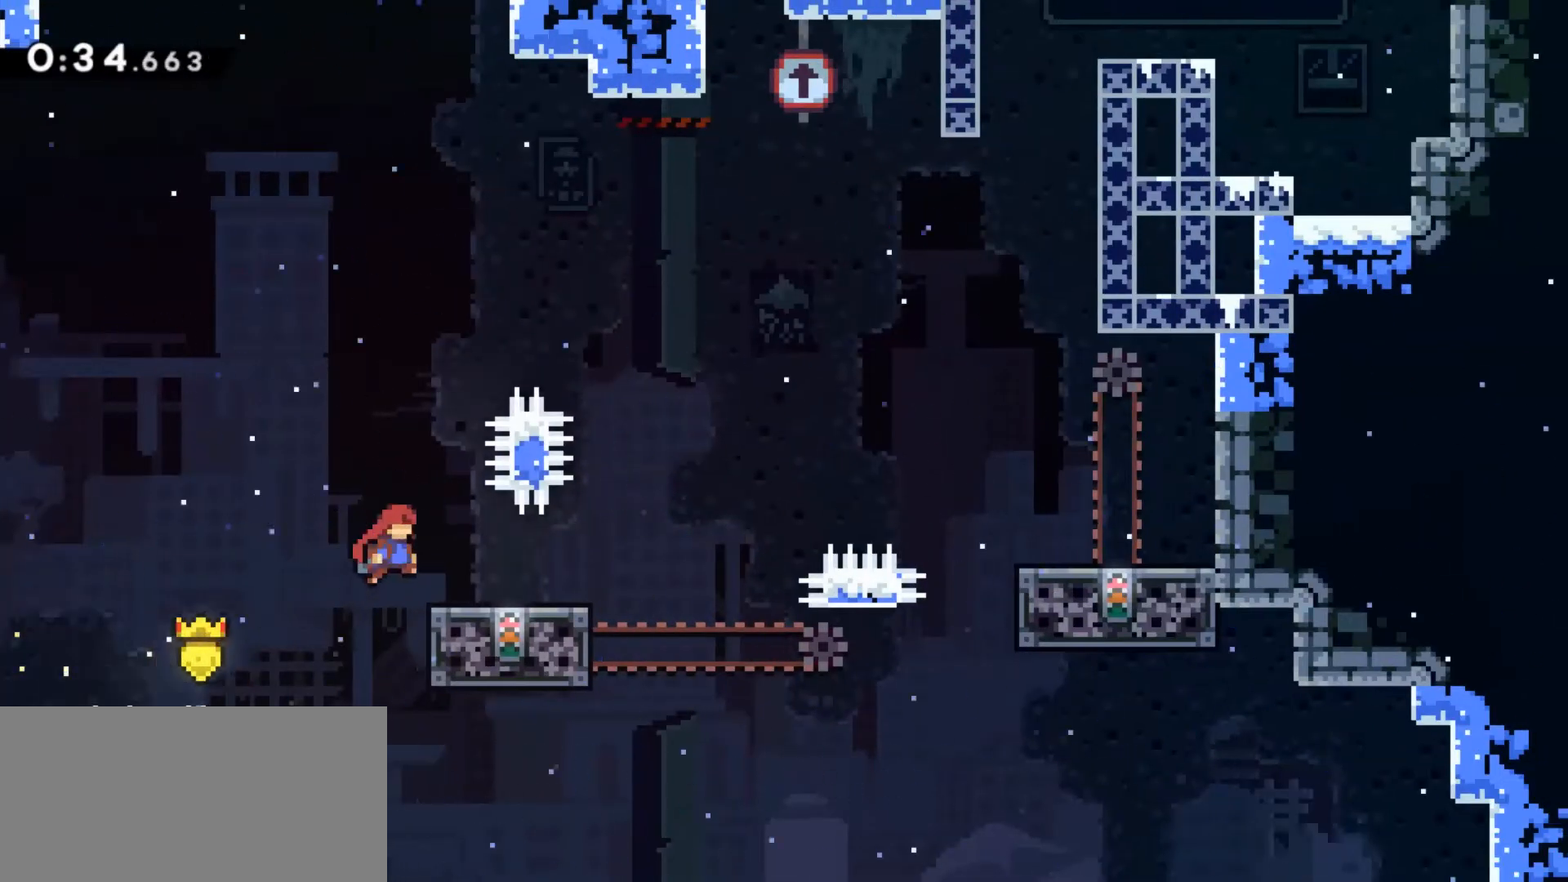
{"keys": [], "events": [[167, "grab", "up"], [167, "jump", "up"], [300, "grab", "down"], [400, "jump", "down"], [467, "grab", "up"], [467, "jump", "up"]]}
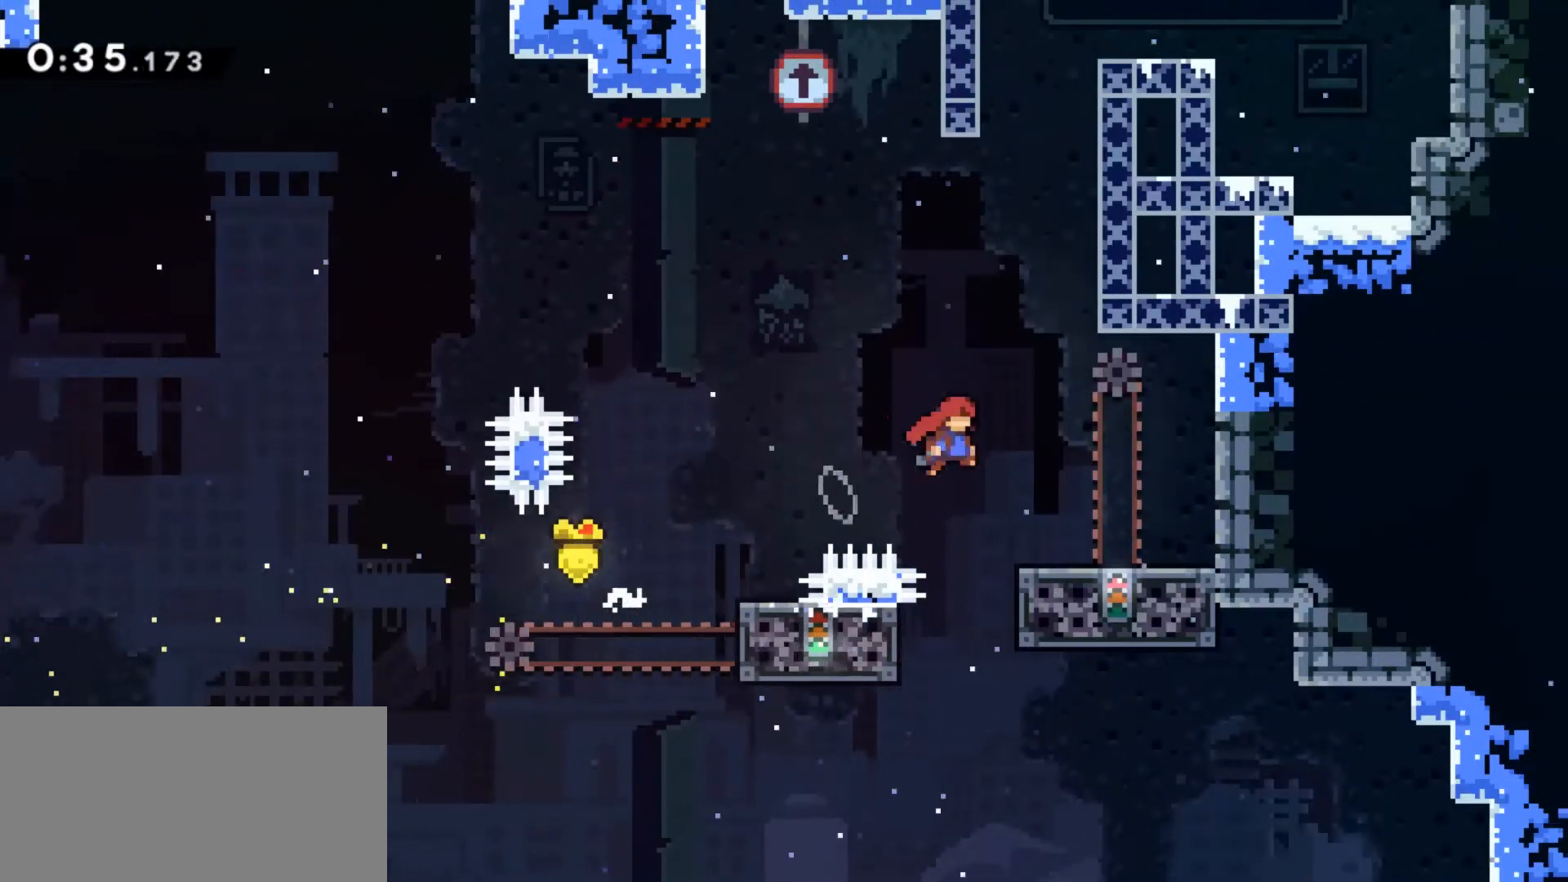
{"keys": ["grab", "jump"], "events": [[467, "grab", "down"], [500, "jump", "down"]]}
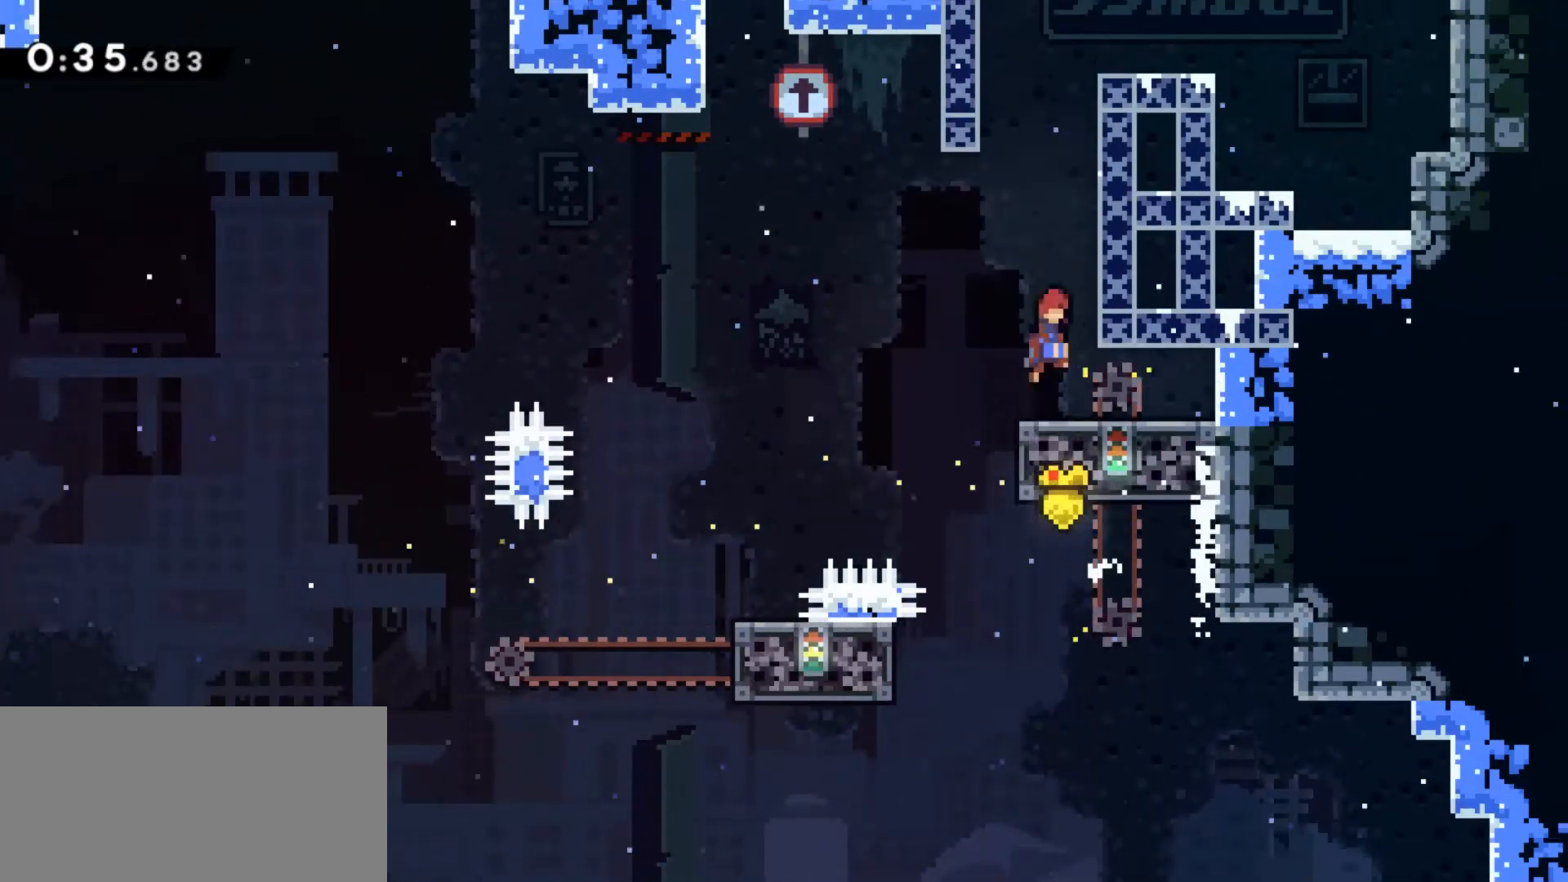
{"keys": ["grab"], "events": [[200, "jump", "up"], [233, "jump", "down"], [367, "jump", "up"]]}
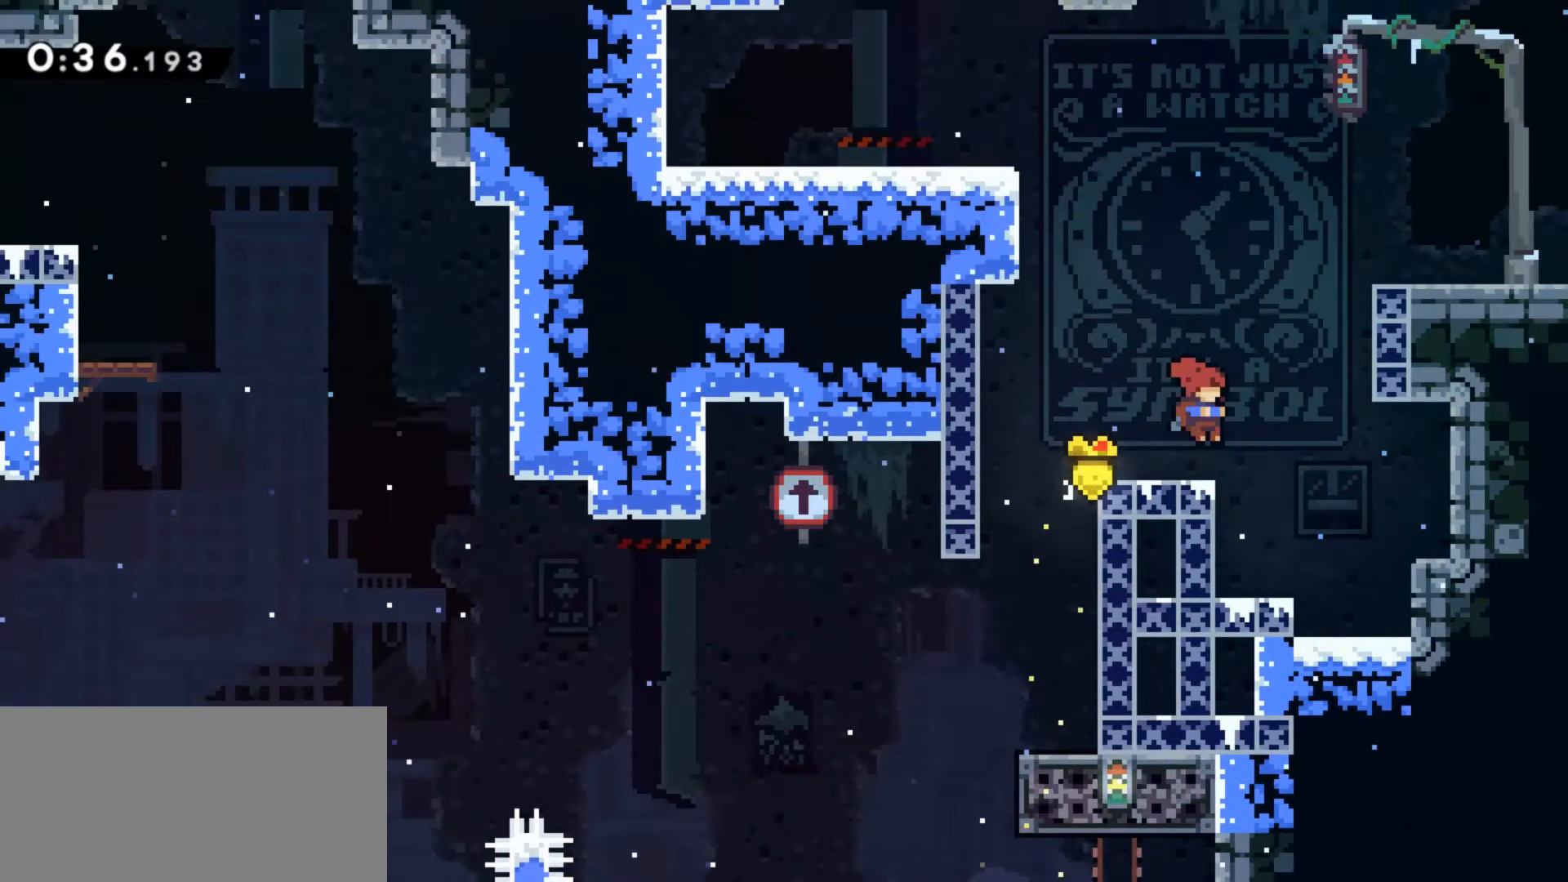
{"keys": ["grab", "jump"], "events": [[67, "jump", "down"], [267, "jump2", "down"], [400, "jump2", "up"]]}
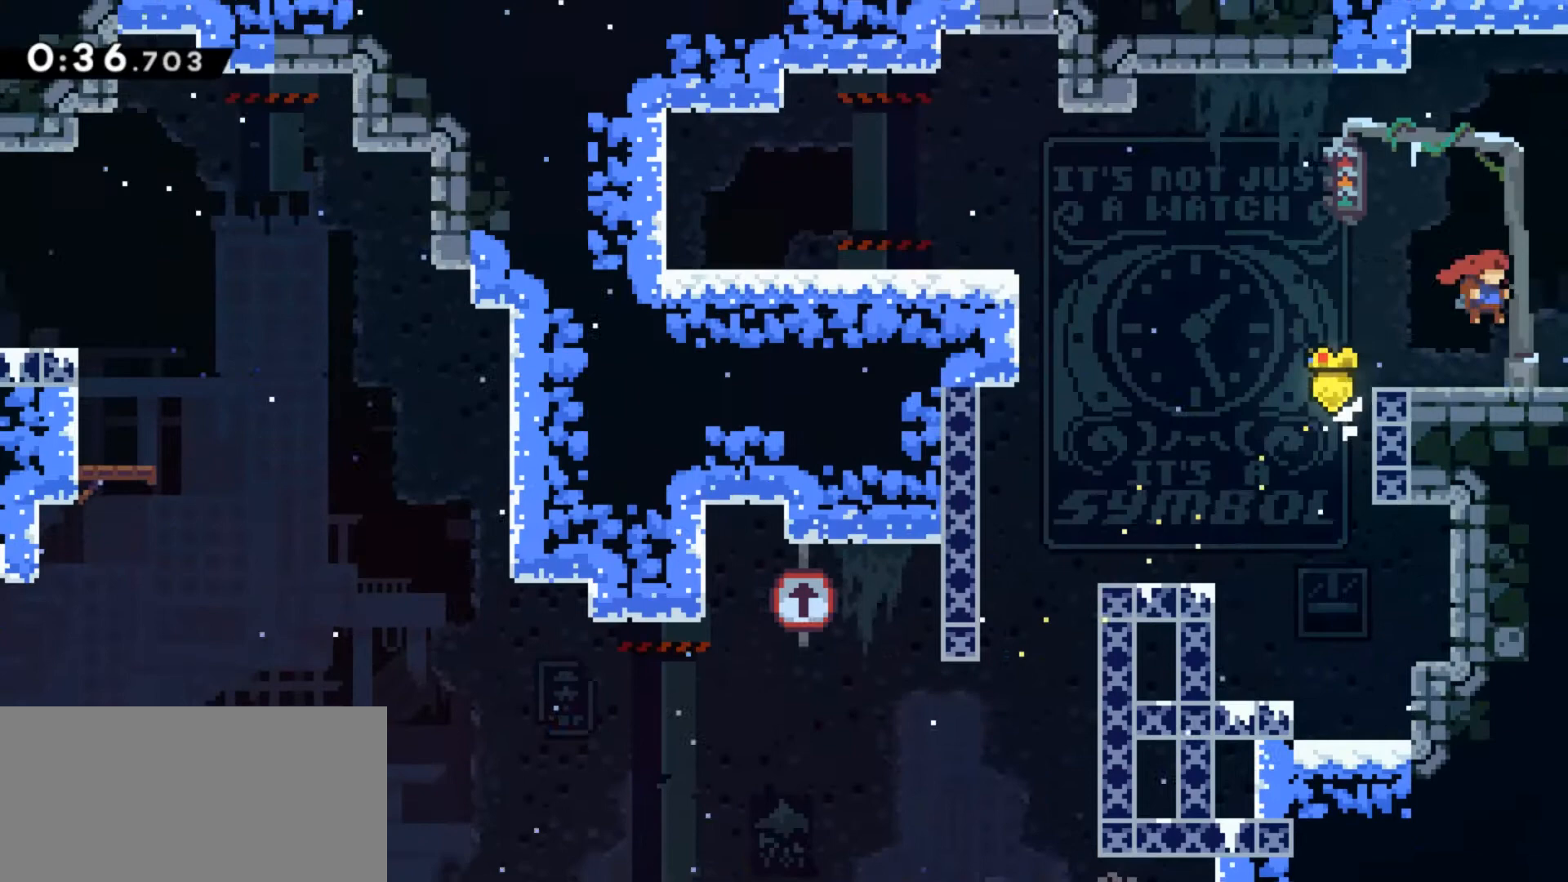
{"keys": ["grab"], "events": [[67, "jump", "up"]]}
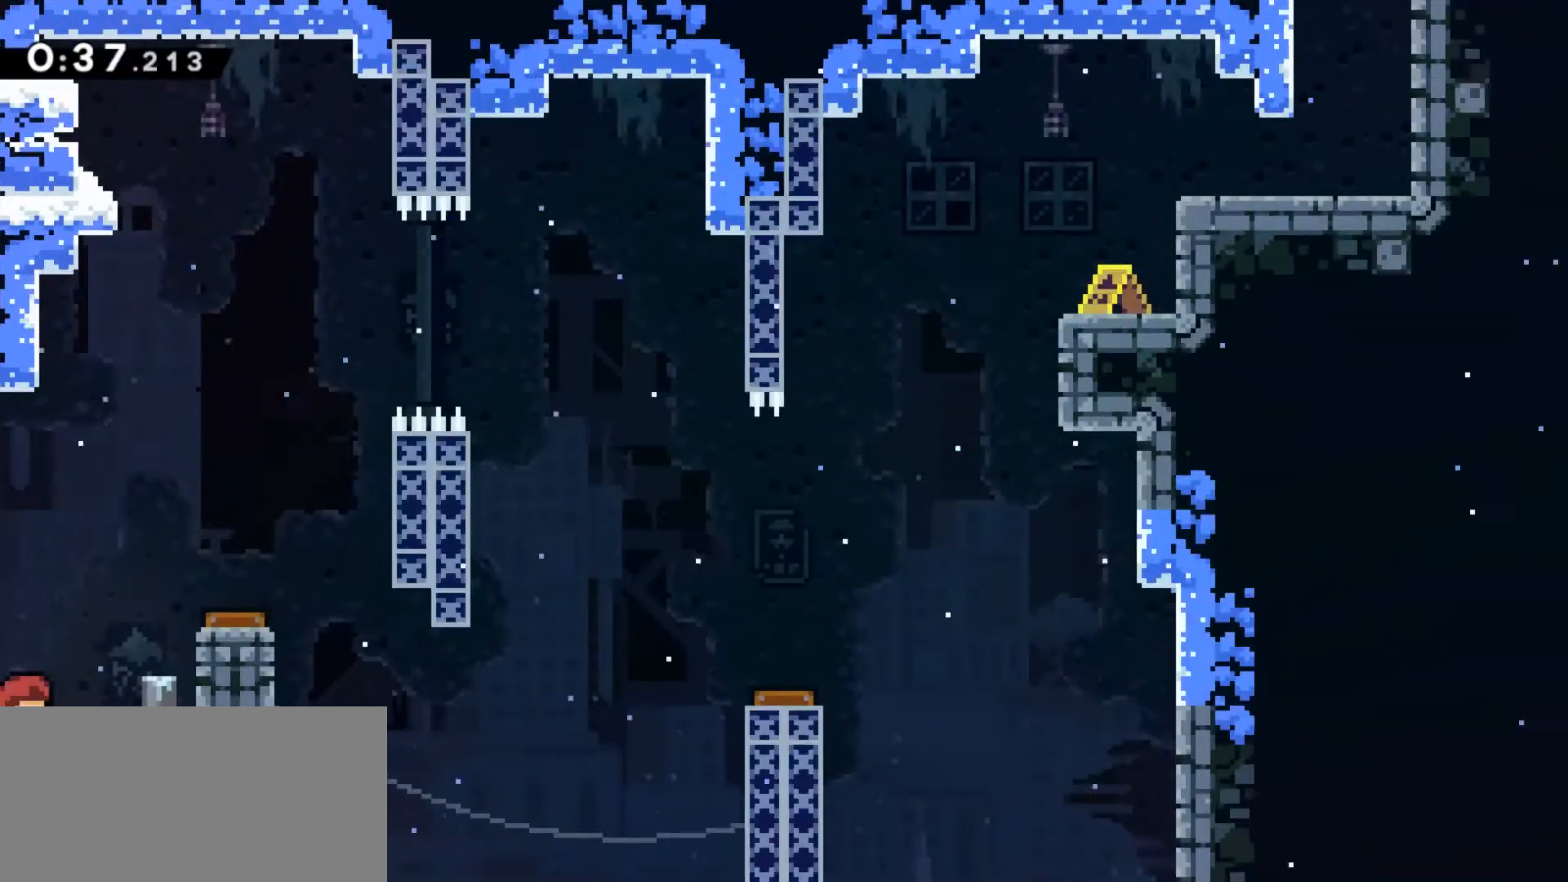
{"keys": ["grab", "jump", "jump2"], "events": [[133, "jump", "down"], [233, "jump2", "down"]]}
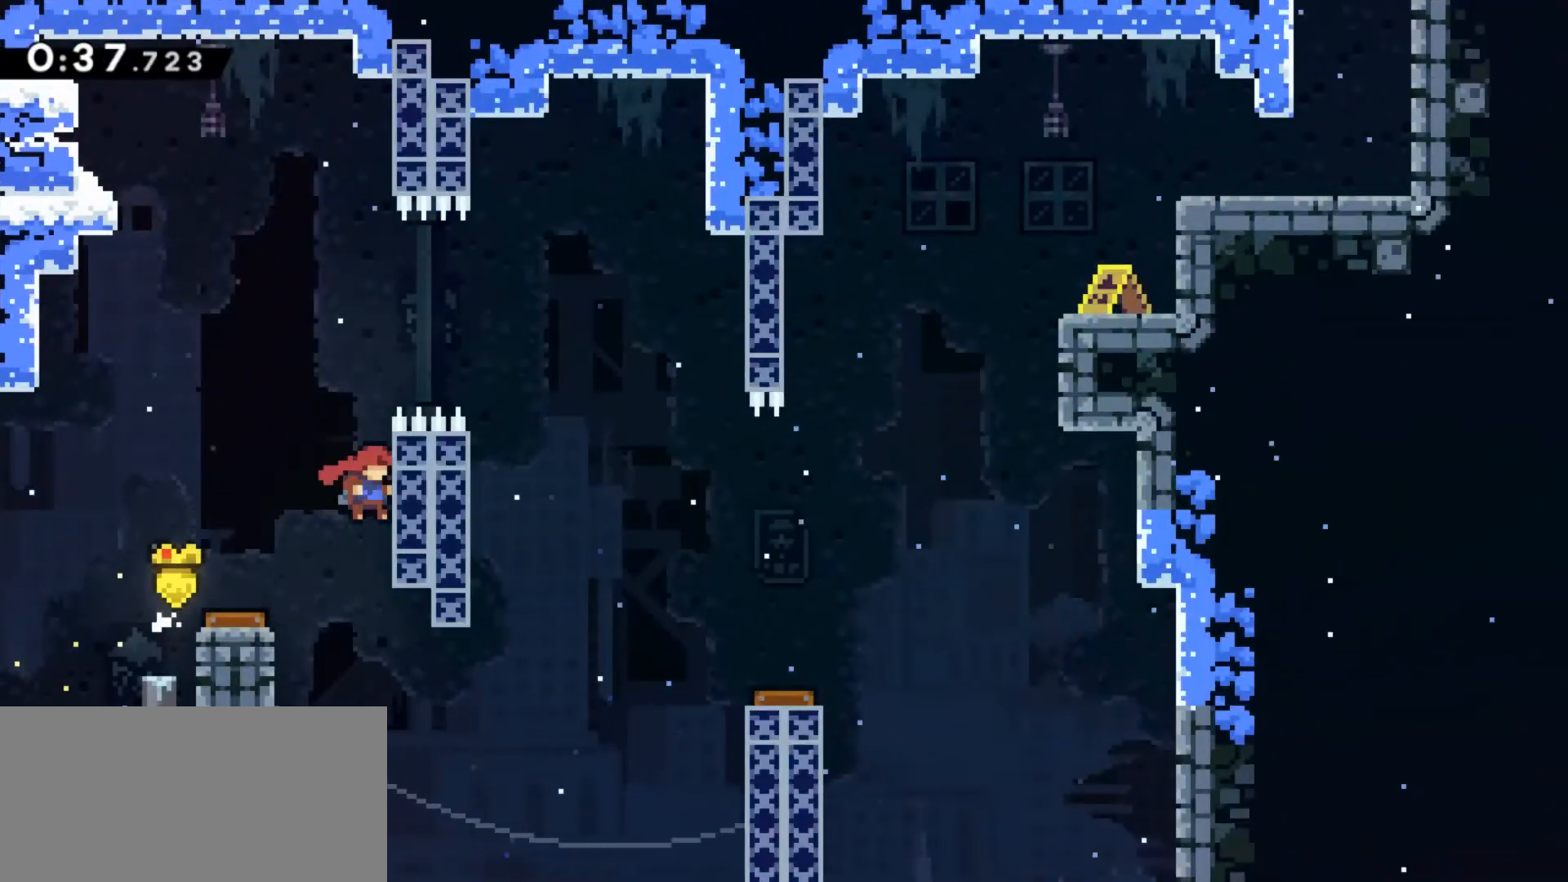
{"keys": ["grab", "jump"], "events": [[33, "jump2", "up"], [300, "jump", "up"], [433, "jump", "down"]]}
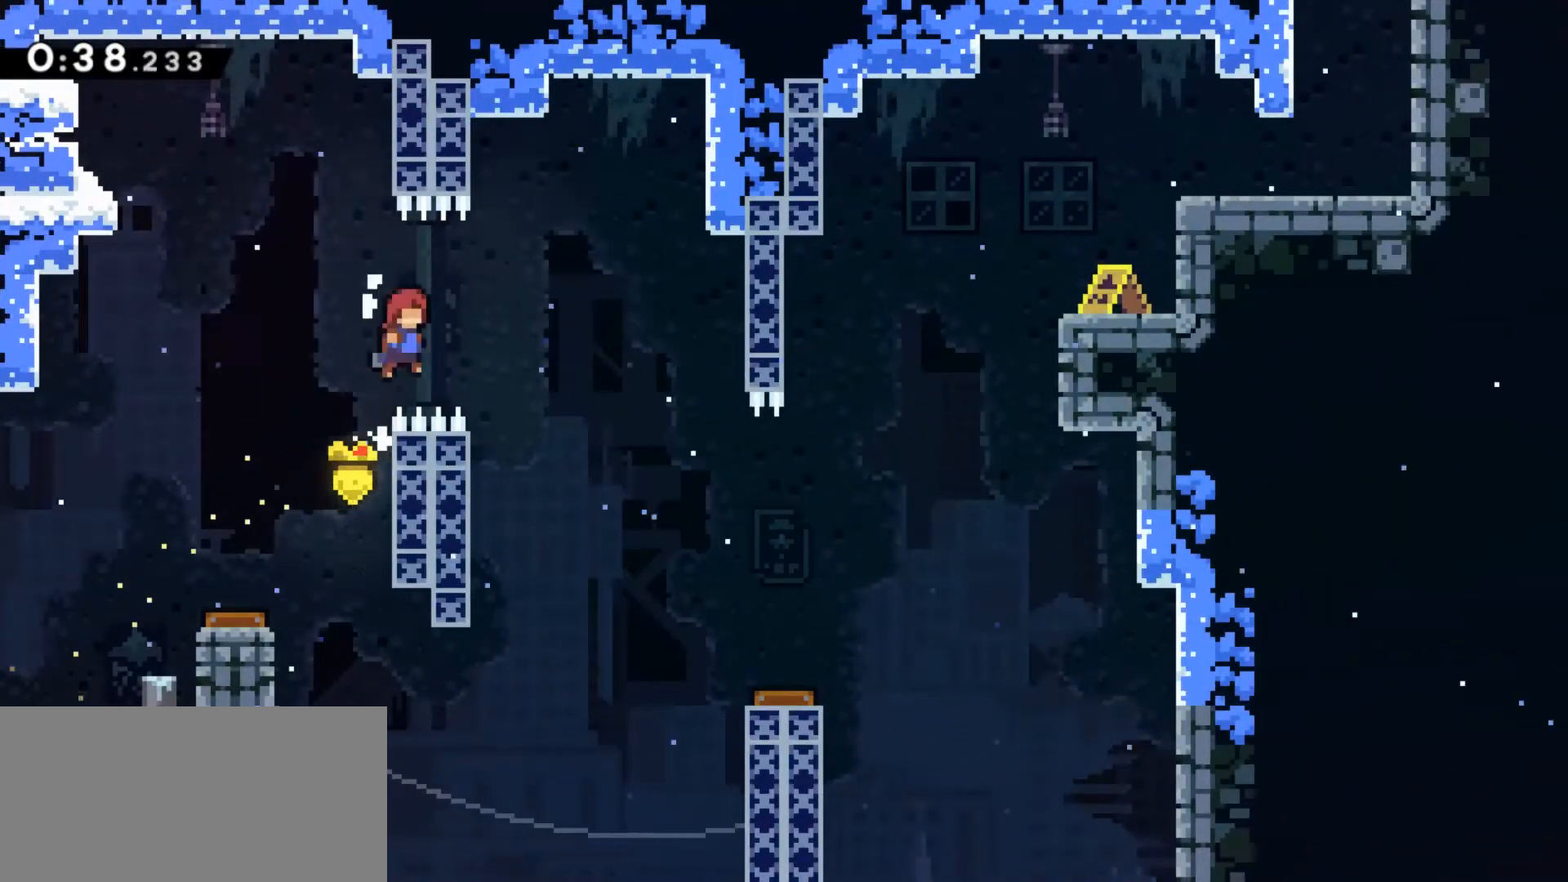
{"keys": ["grab", "jump"], "events": []}
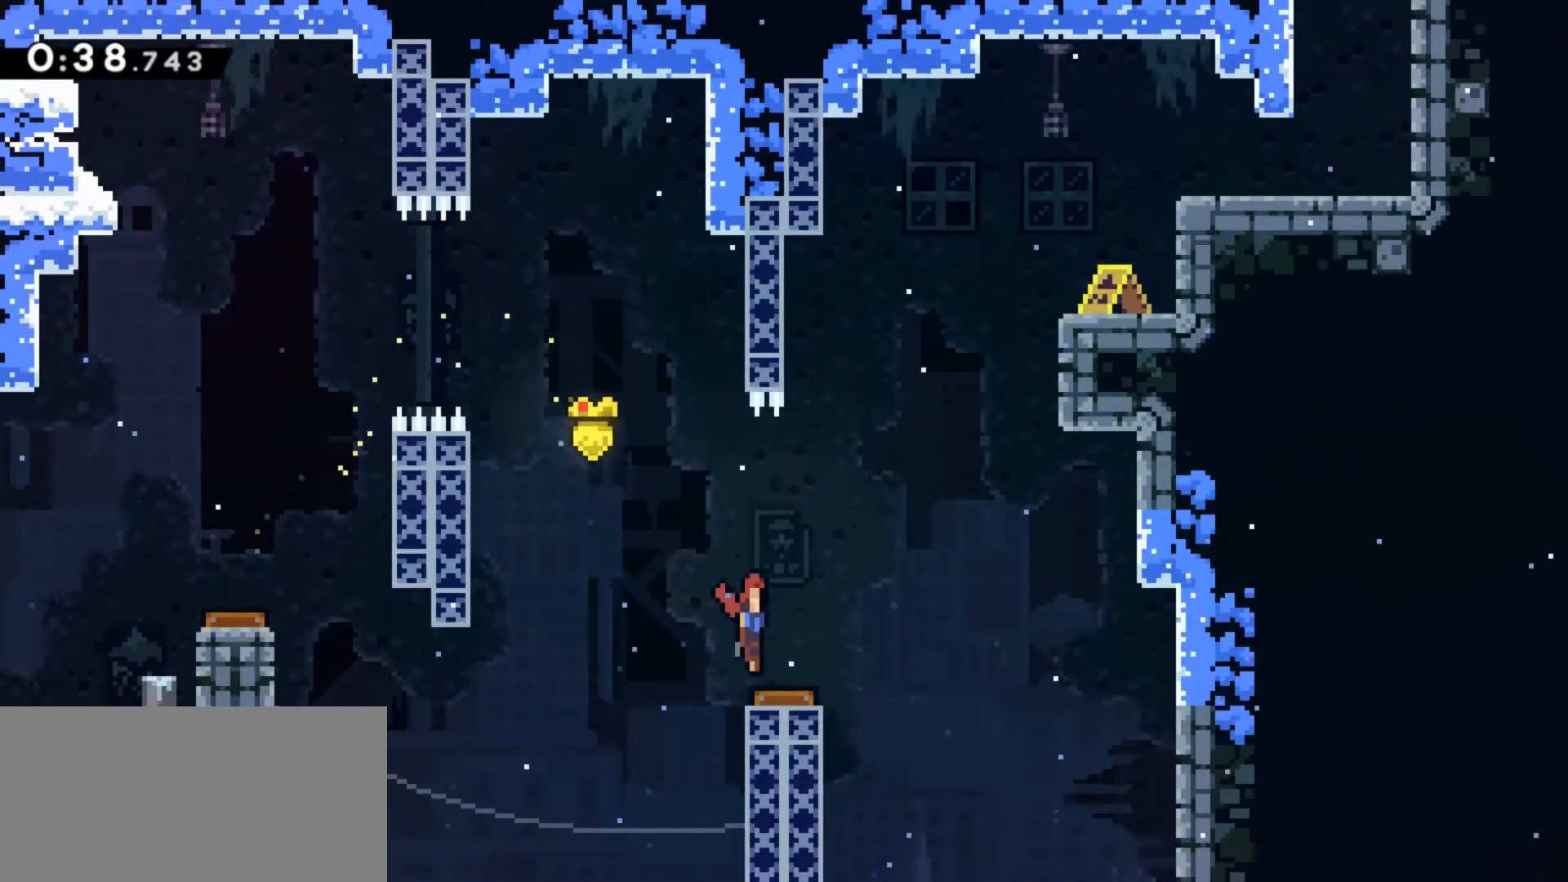
{"keys": ["grab", "jump"], "events": [[233, "jump", "up"], [333, "jump", "down"]]}
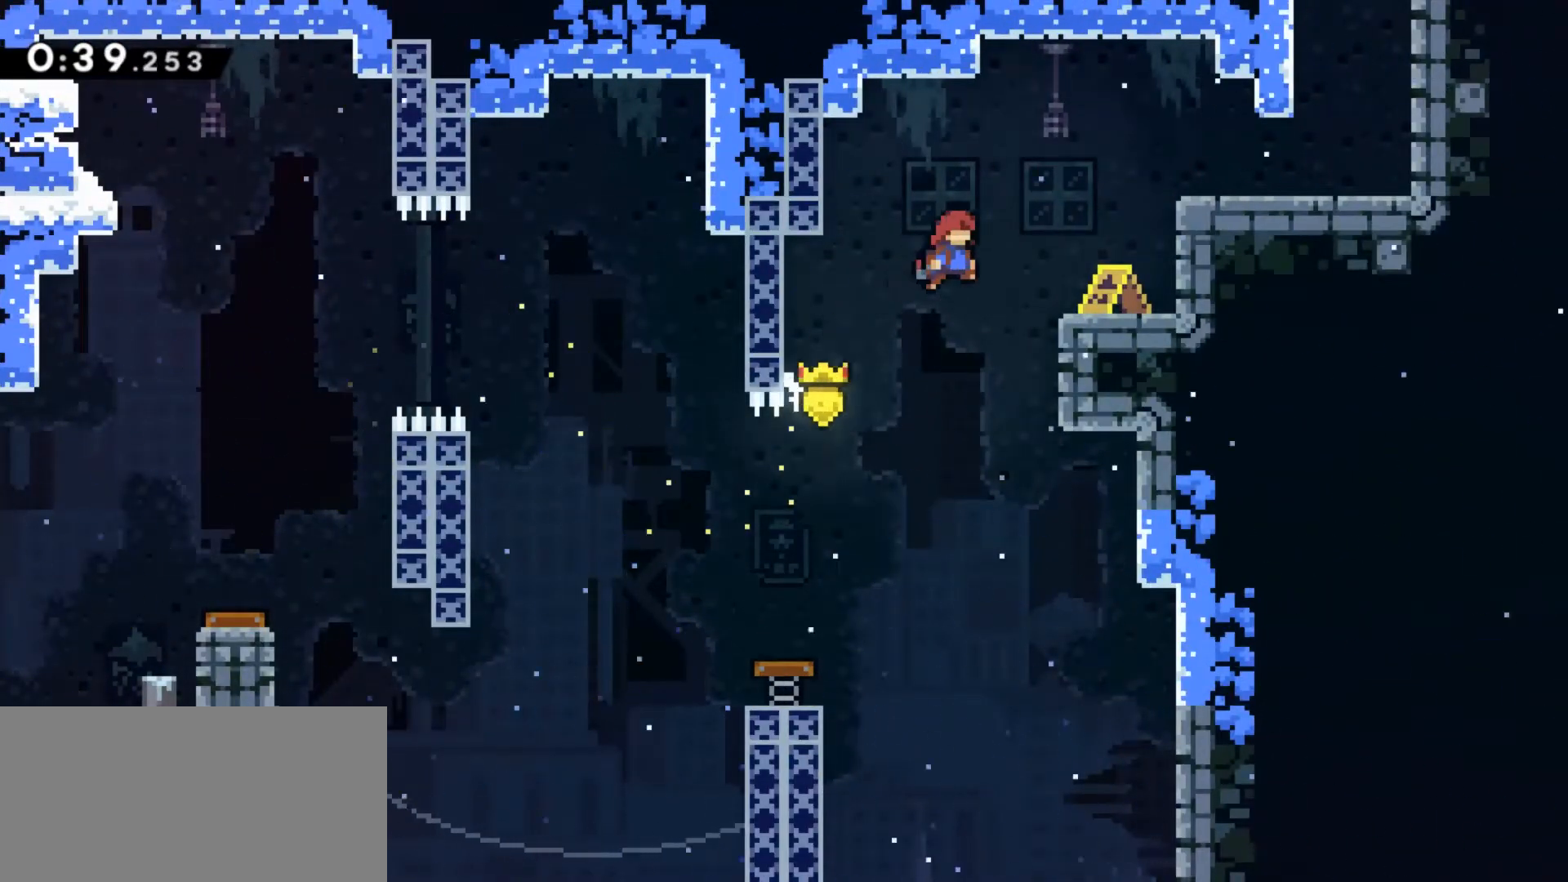
{"keys": [], "events": [[100, "jump", "up"], [167, "jump", "down"], [300, "grab", "up"], [400, "jump", "up"]]}
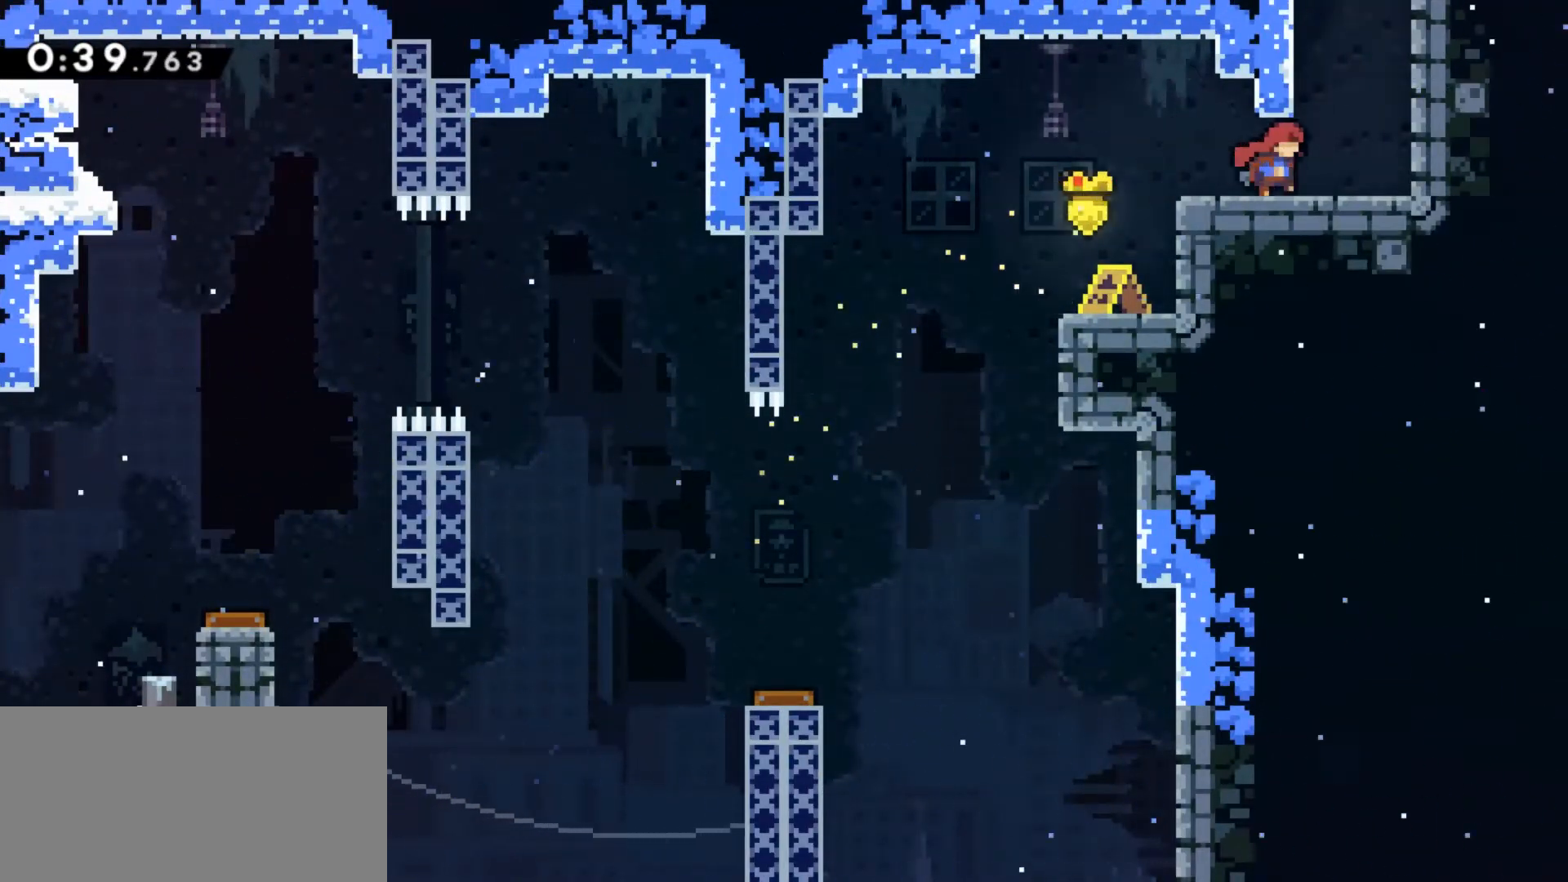
{"keys": ["grab", "jump"], "events": [[33, "grab", "down"], [33, "jump", "down"], [167, "jump2", "down"], [267, "jump2", "up"], [367, "jump2", "down"], [500, "jump2", "up"]]}
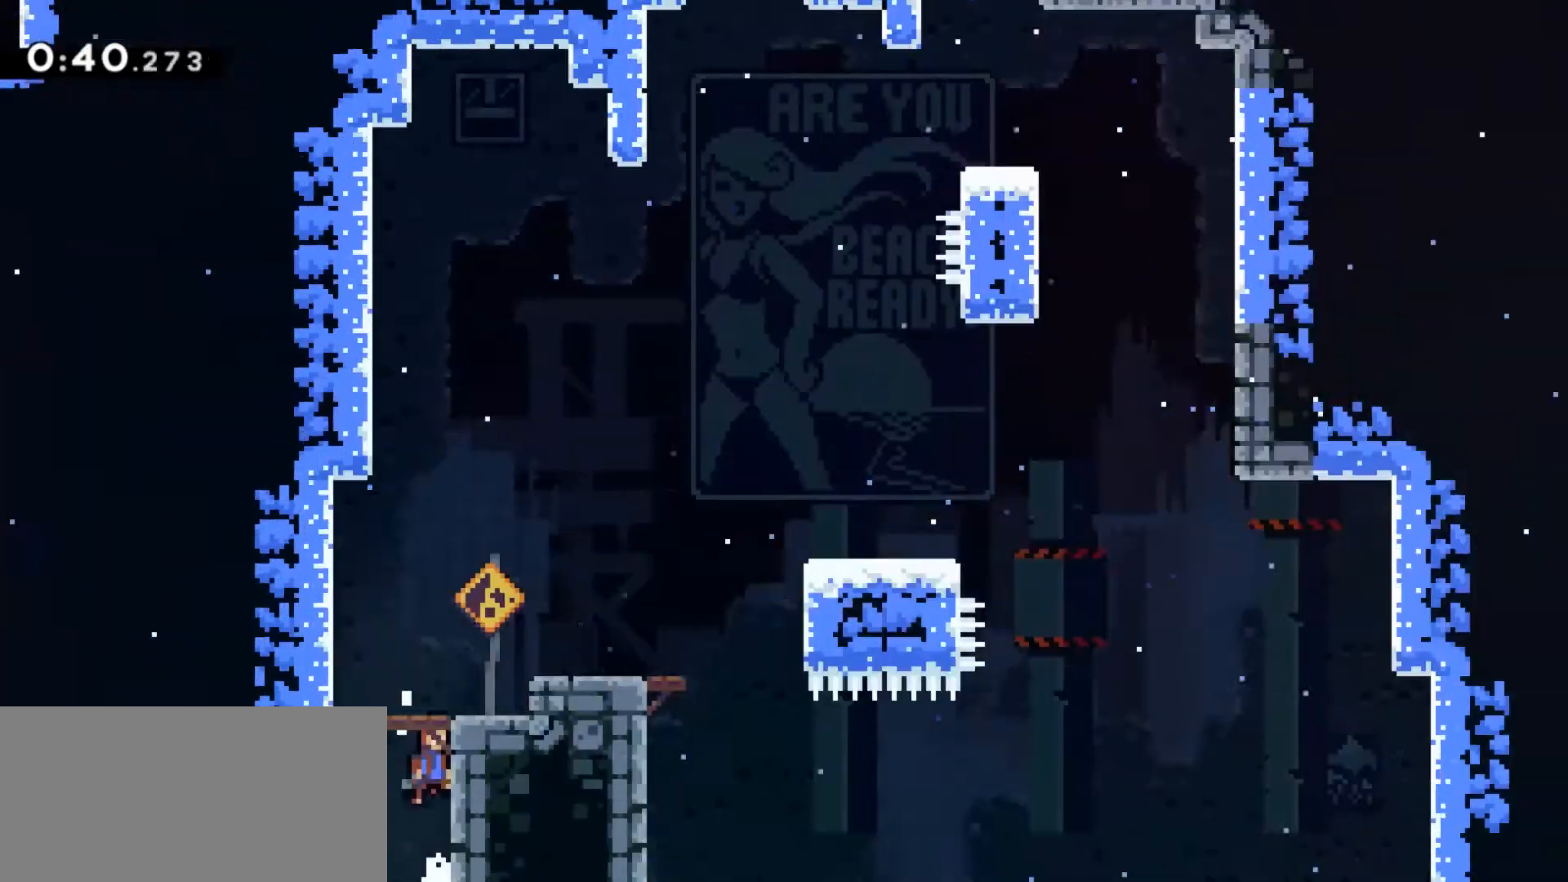
{"keys": ["grab"], "events": [[467, "jump", "up"]]}
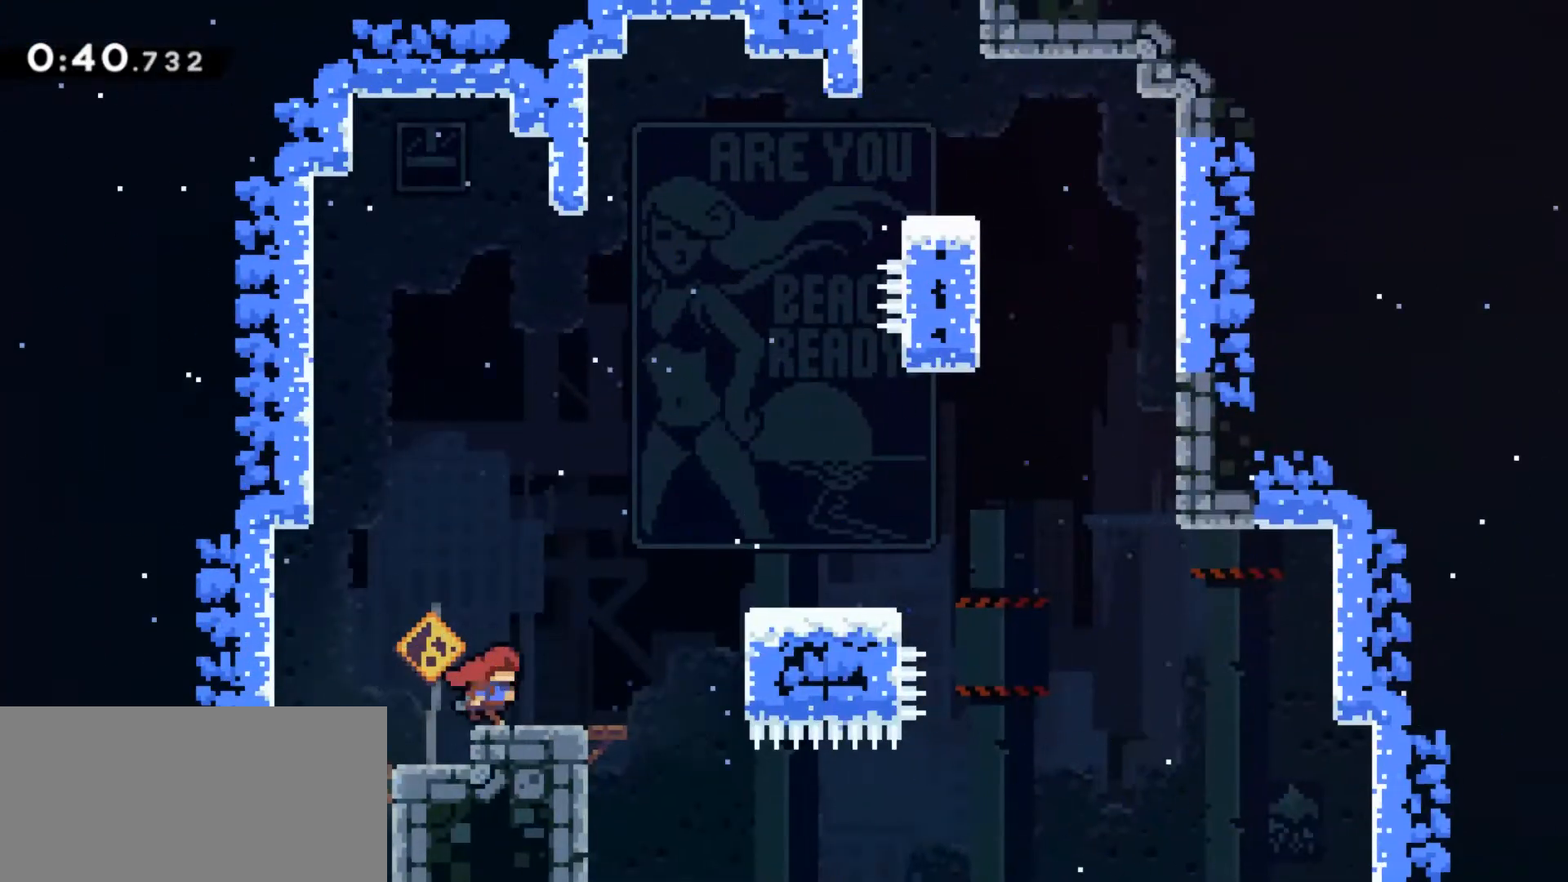
{"keys": ["grab"], "events": [[100, "jump", "down"], [433, "jump", "up"]]}
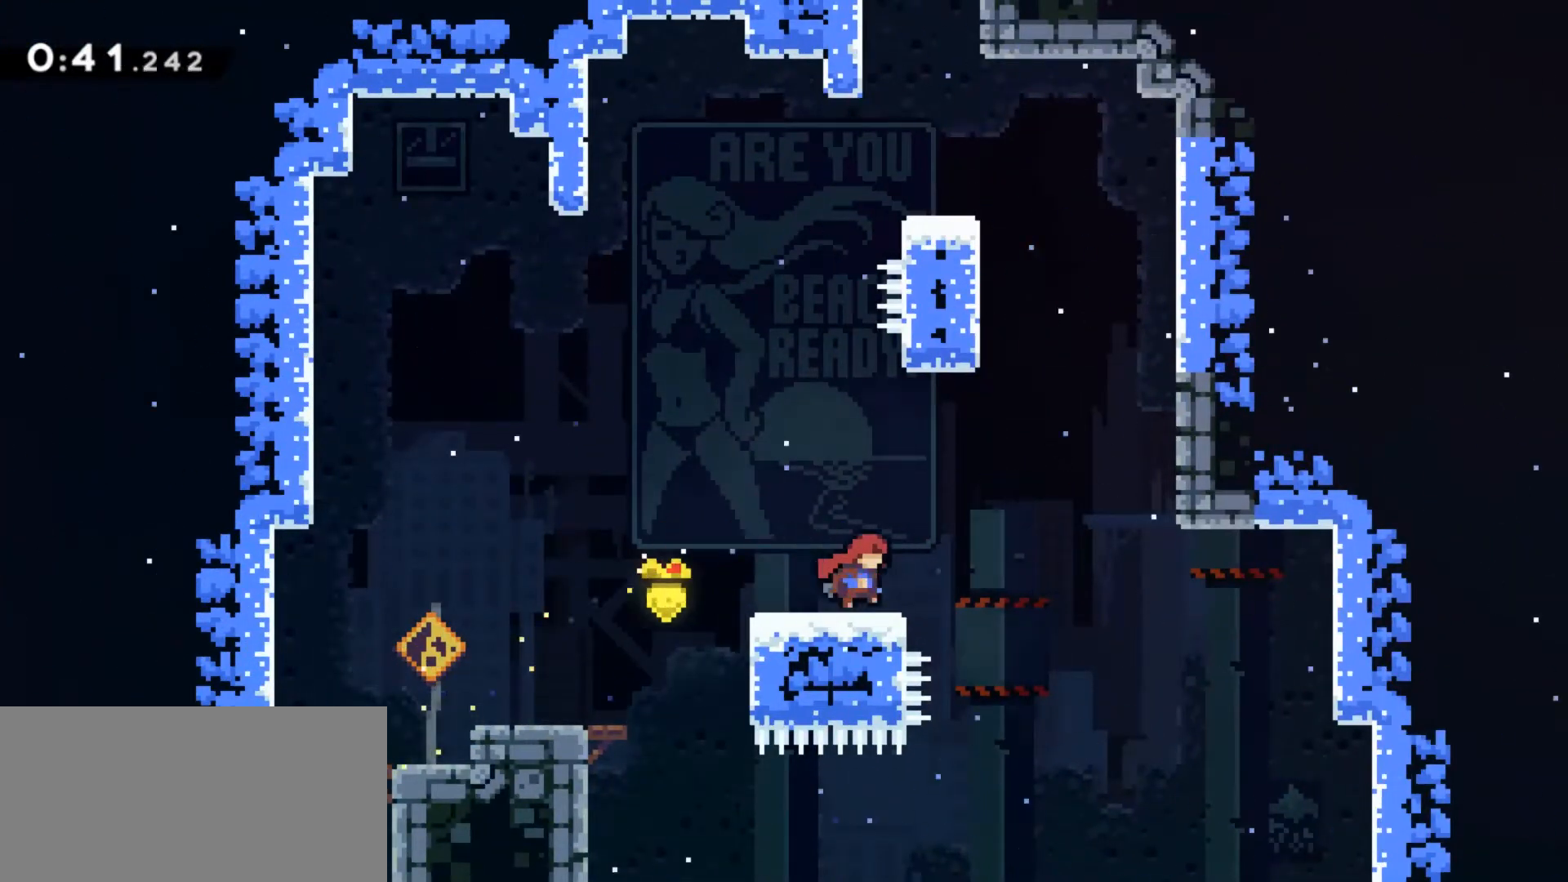
{"keys": ["grab", "jump", "jump2"], "events": [[67, "jump", "down"], [467, "jump2", "down"]]}
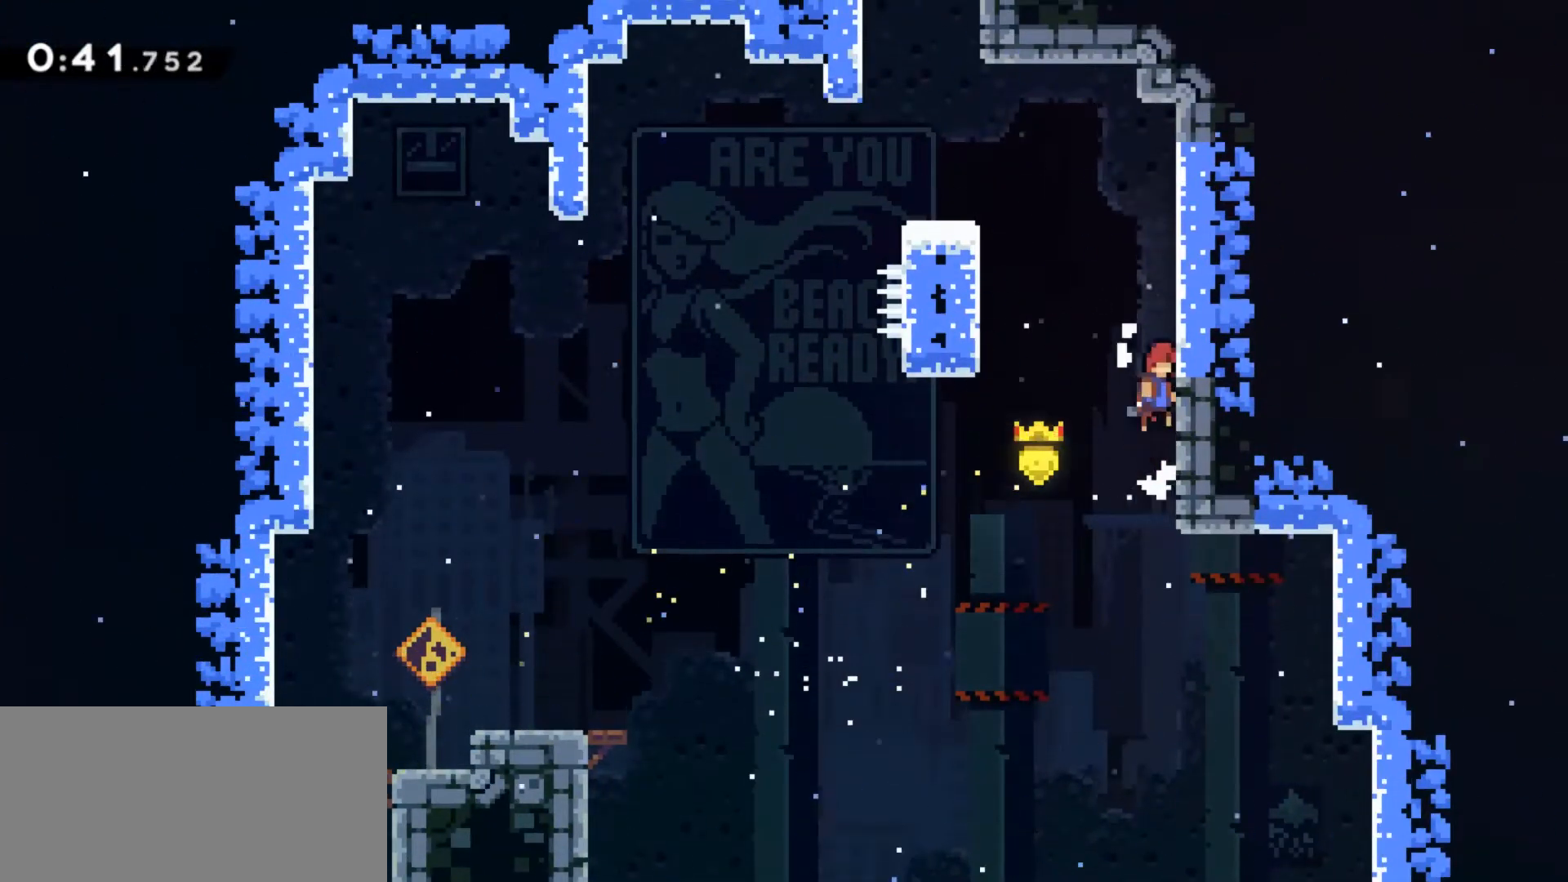
{"keys": ["grab"], "events": [[33, "jump2", "up"], [100, "jump2", "down"], [133, "jump", "up"], [200, "jump2", "up"], [233, "jump", "down"], [467, "jump", "up"]]}
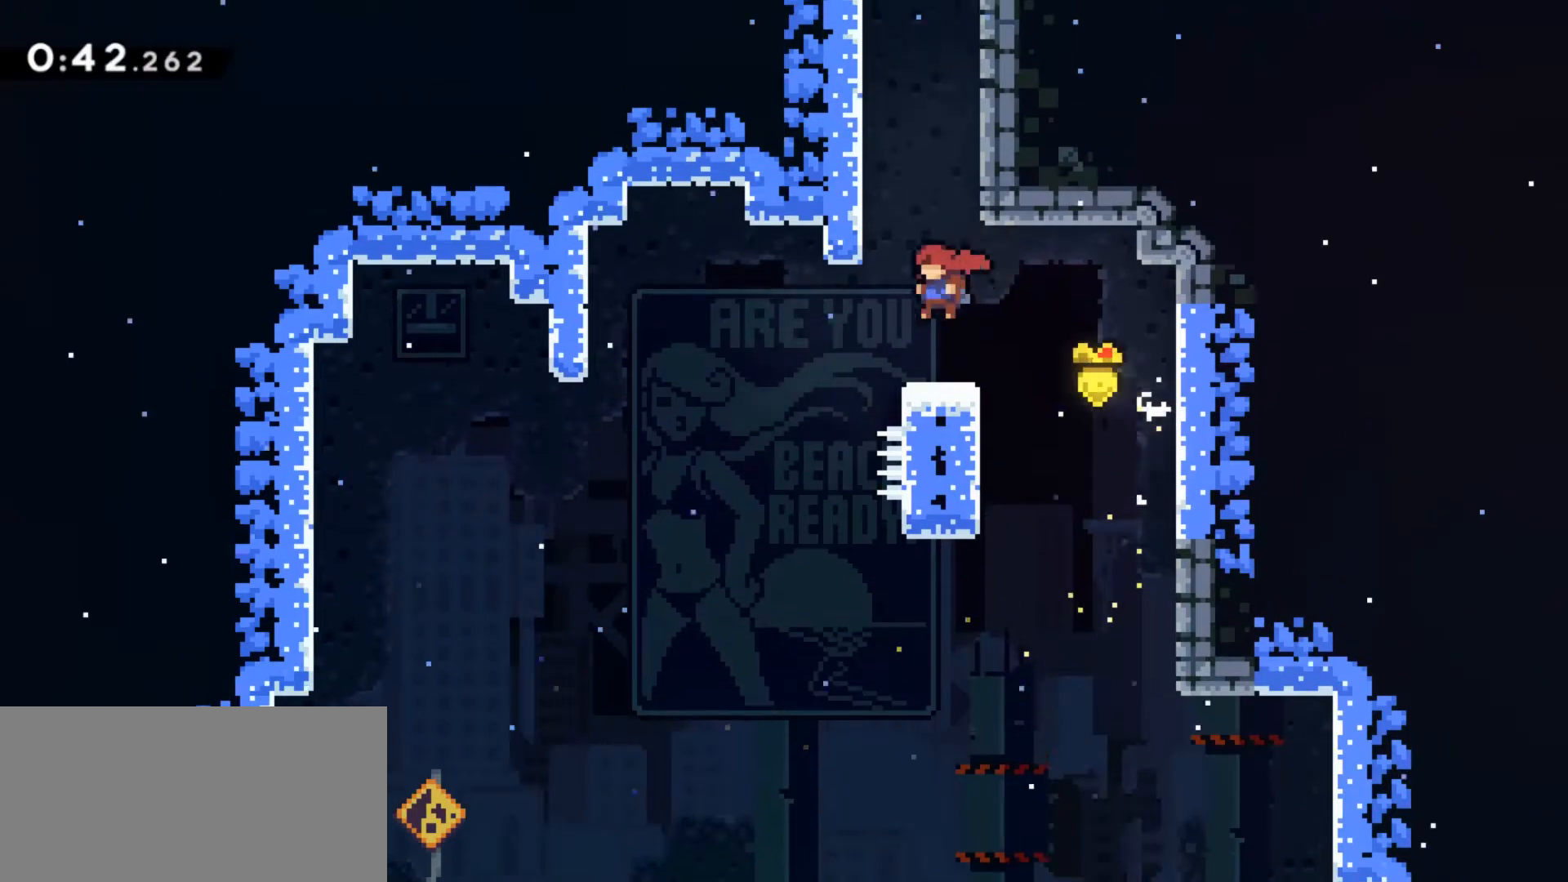
{"keys": ["grab", "jump", "jump2"], "events": [[67, "jump", "down"], [300, "jump2", "down"], [400, "jump2", "up"], [500, "jump2", "down"]]}
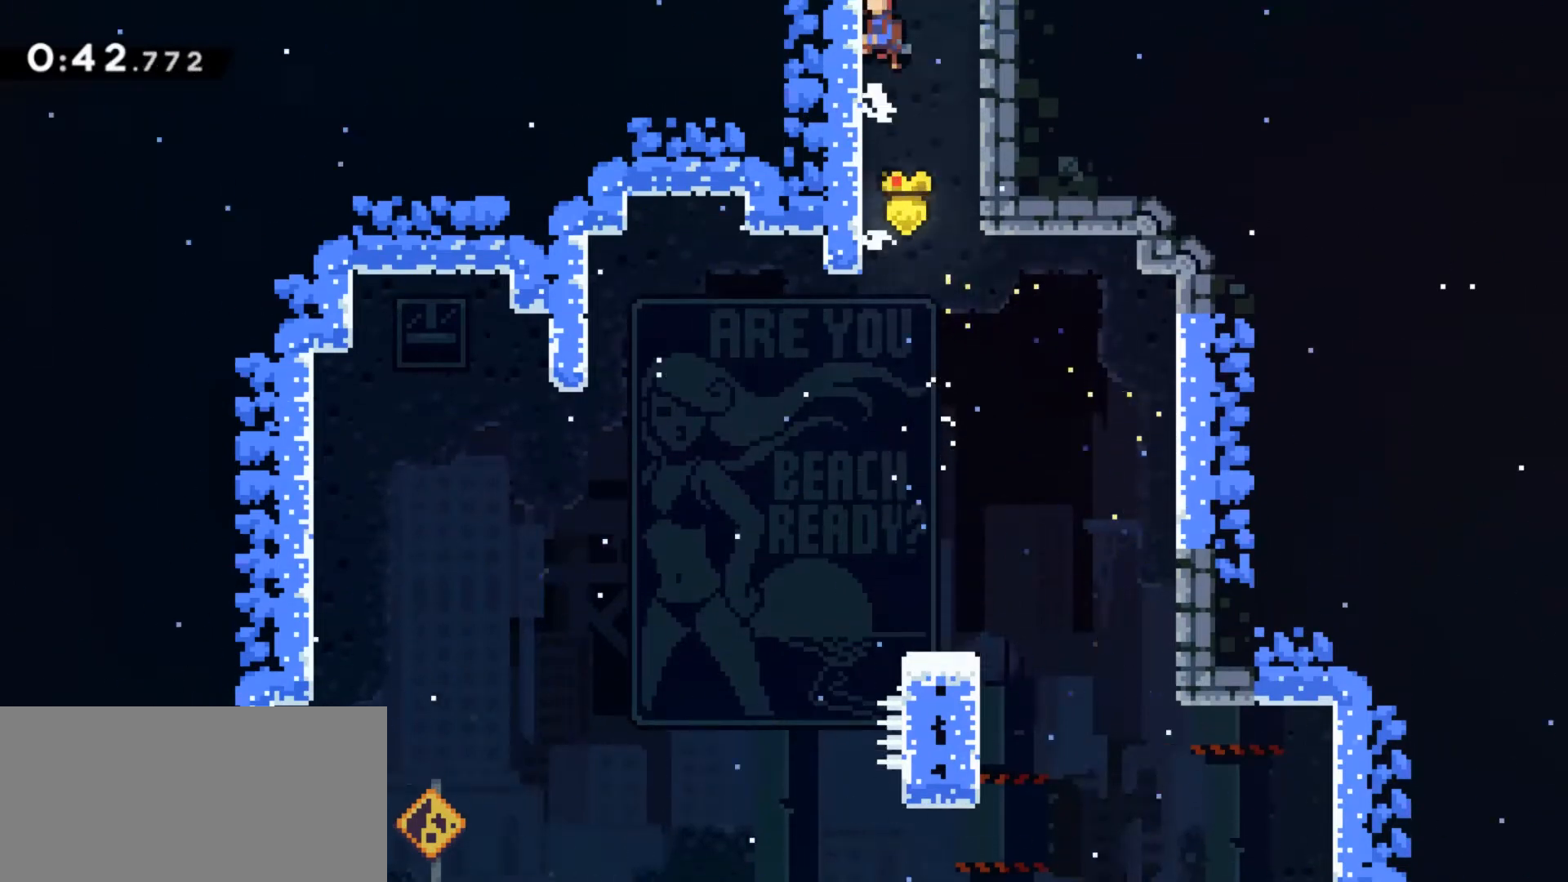
{"keys": ["grab", "jump"], "events": [[167, "jump2", "up"]]}
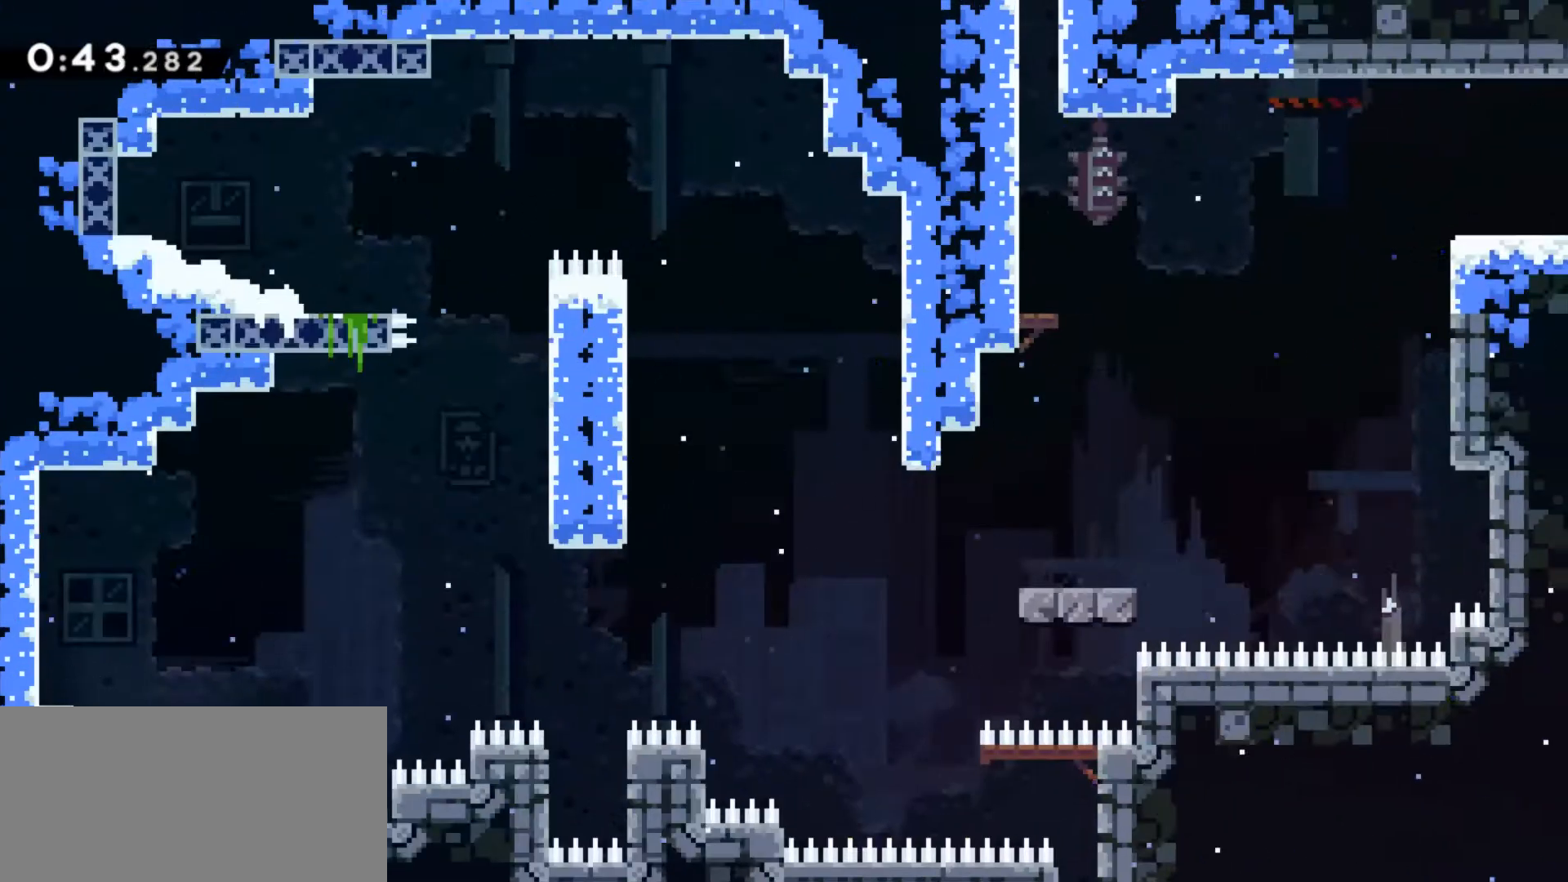
{"keys": ["grab", "jump"], "events": [[200, "grab", "up"], [233, "jump", "up"], [433, "grab", "down"], [467, "jump", "down"]]}
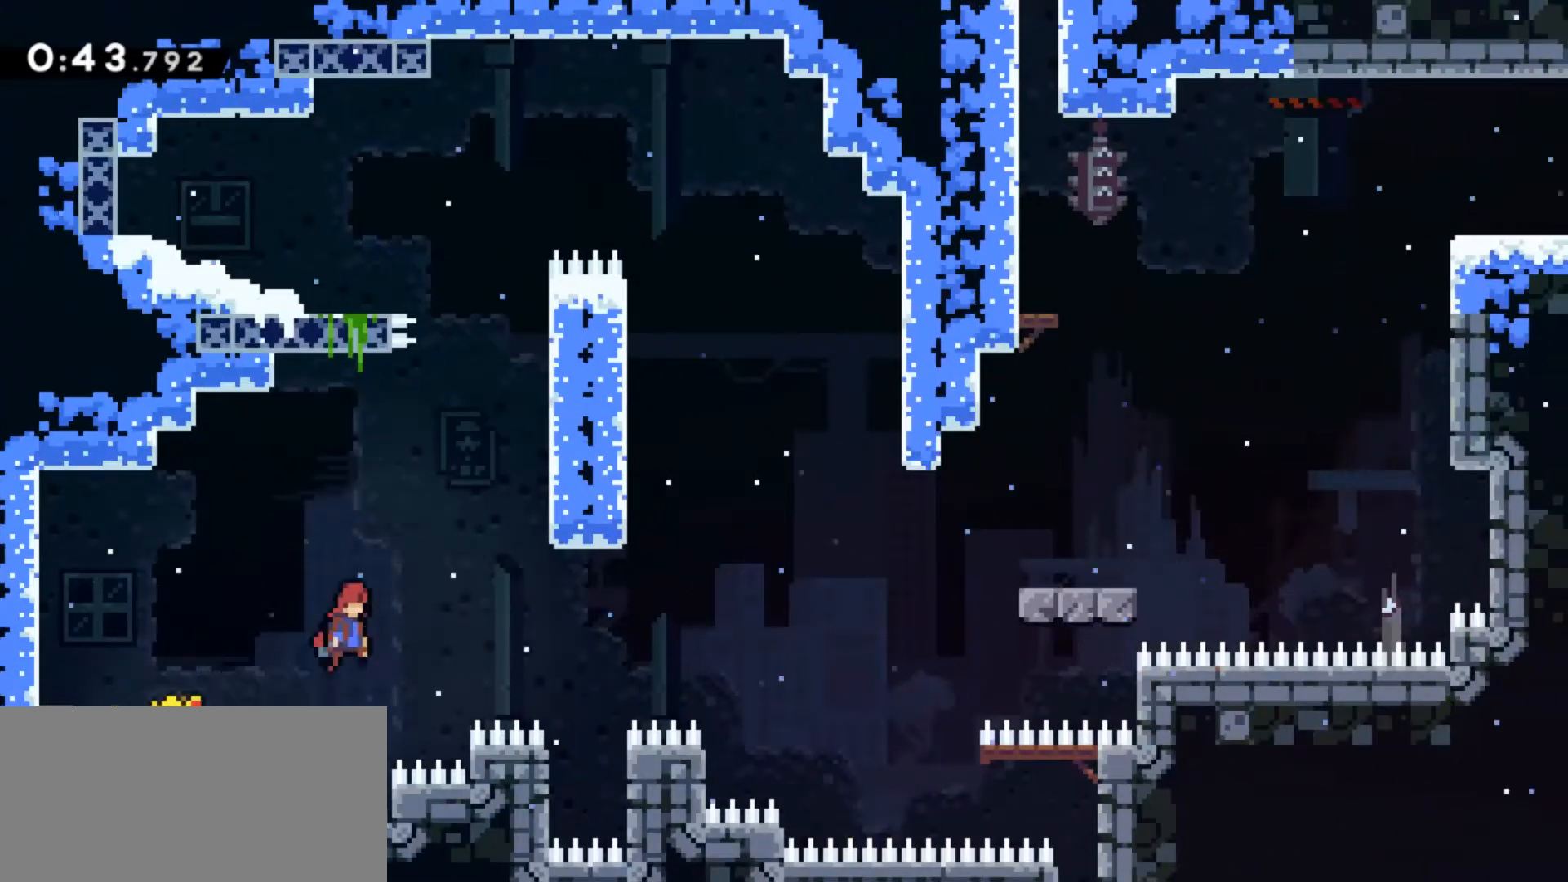
{"keys": ["grab"], "events": [[267, "grab", "up"], [300, "jump", "up"], [400, "grab", "down"]]}
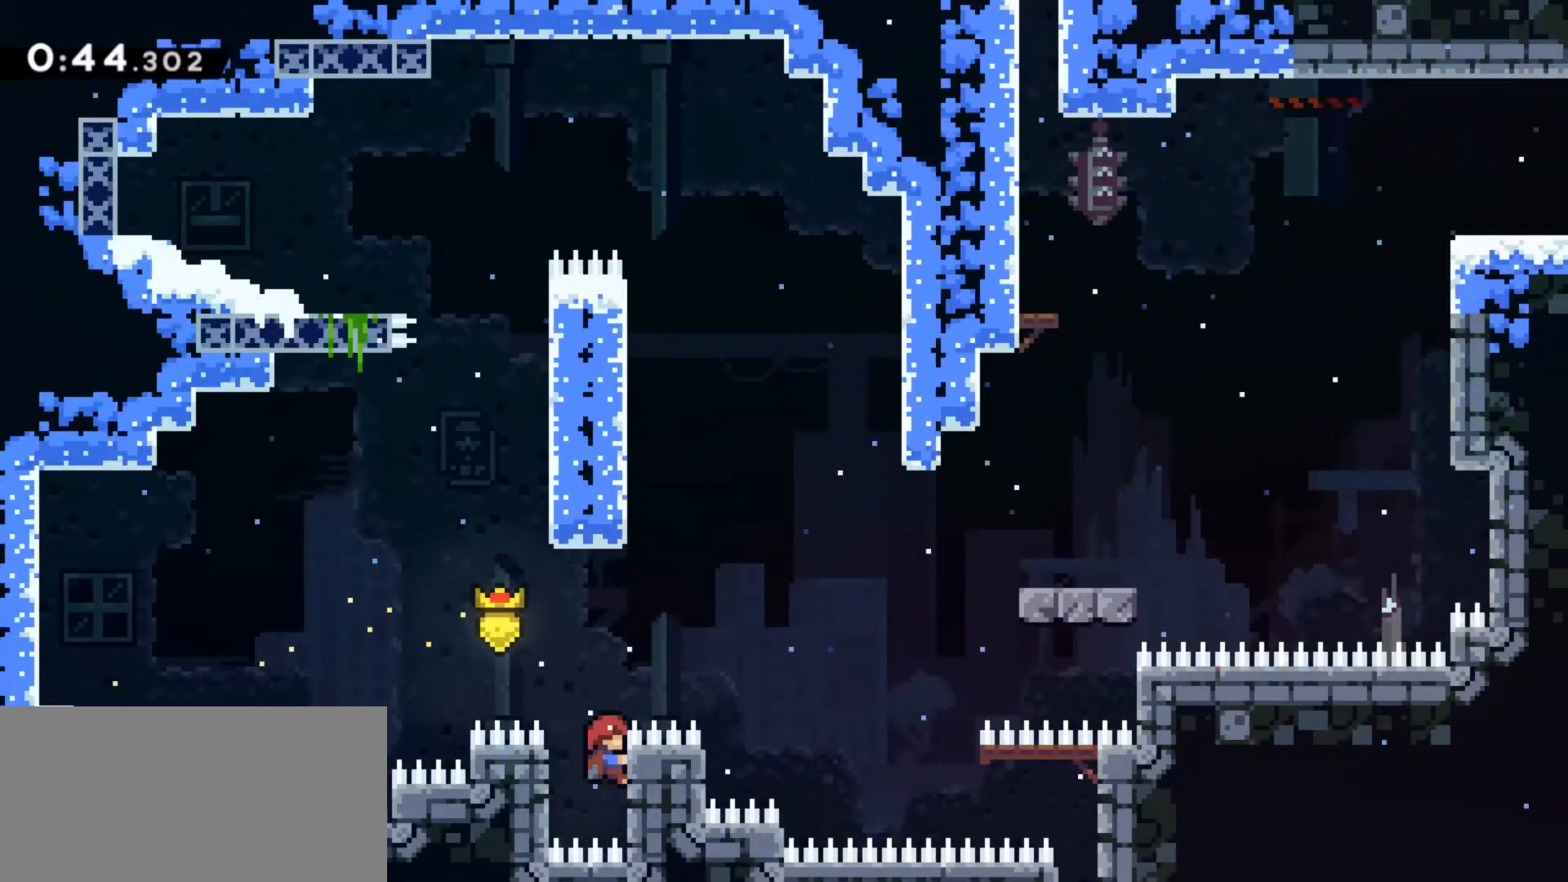
{"keys": ["grab"], "events": []}
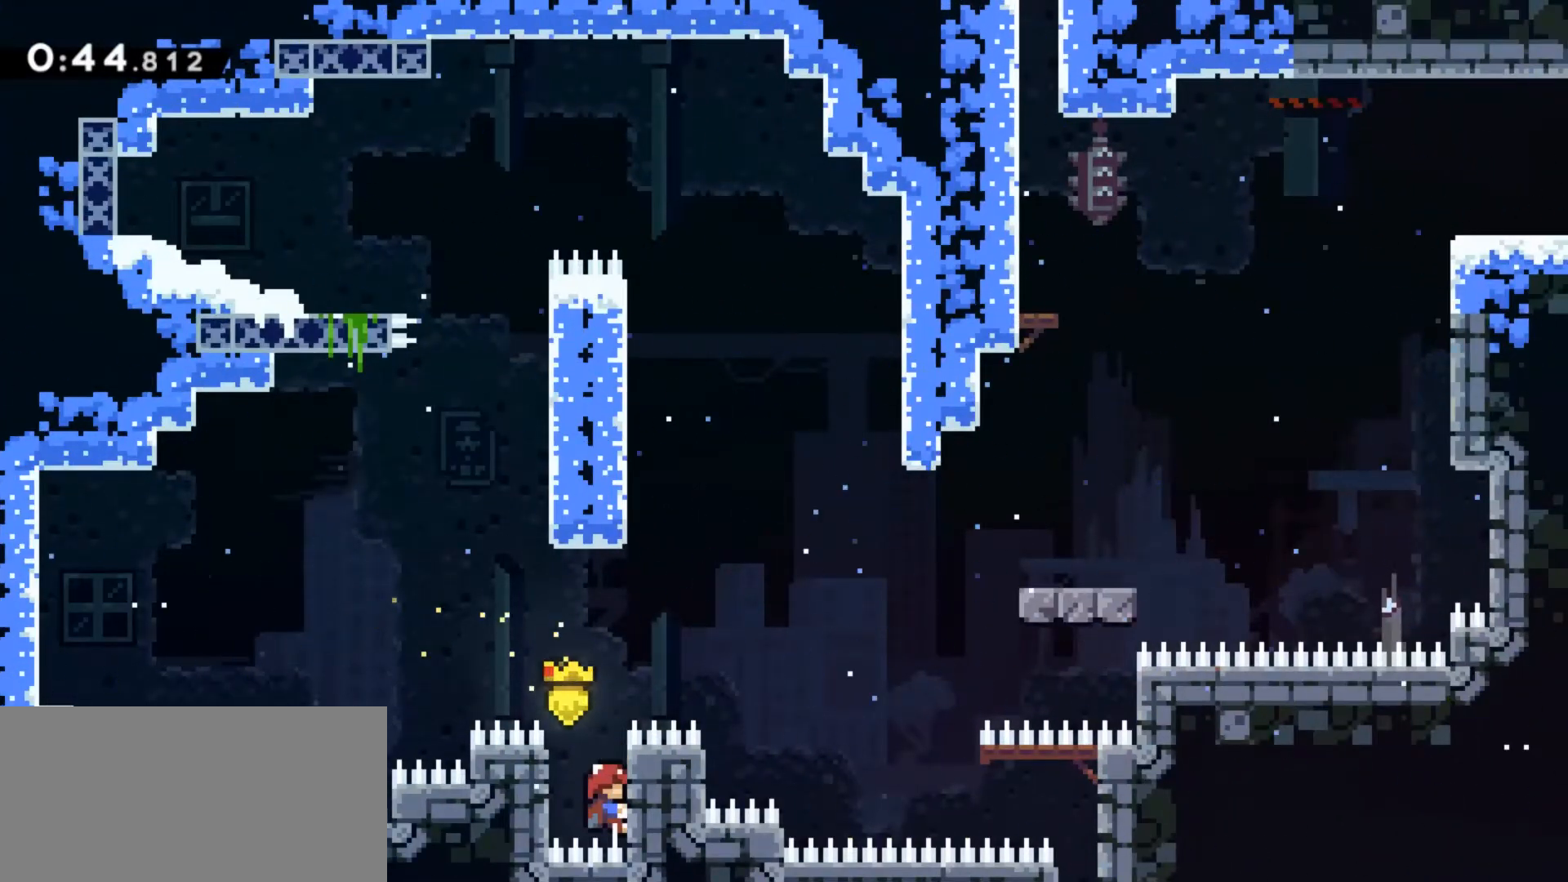
{"keys": ["grab"], "events": []}
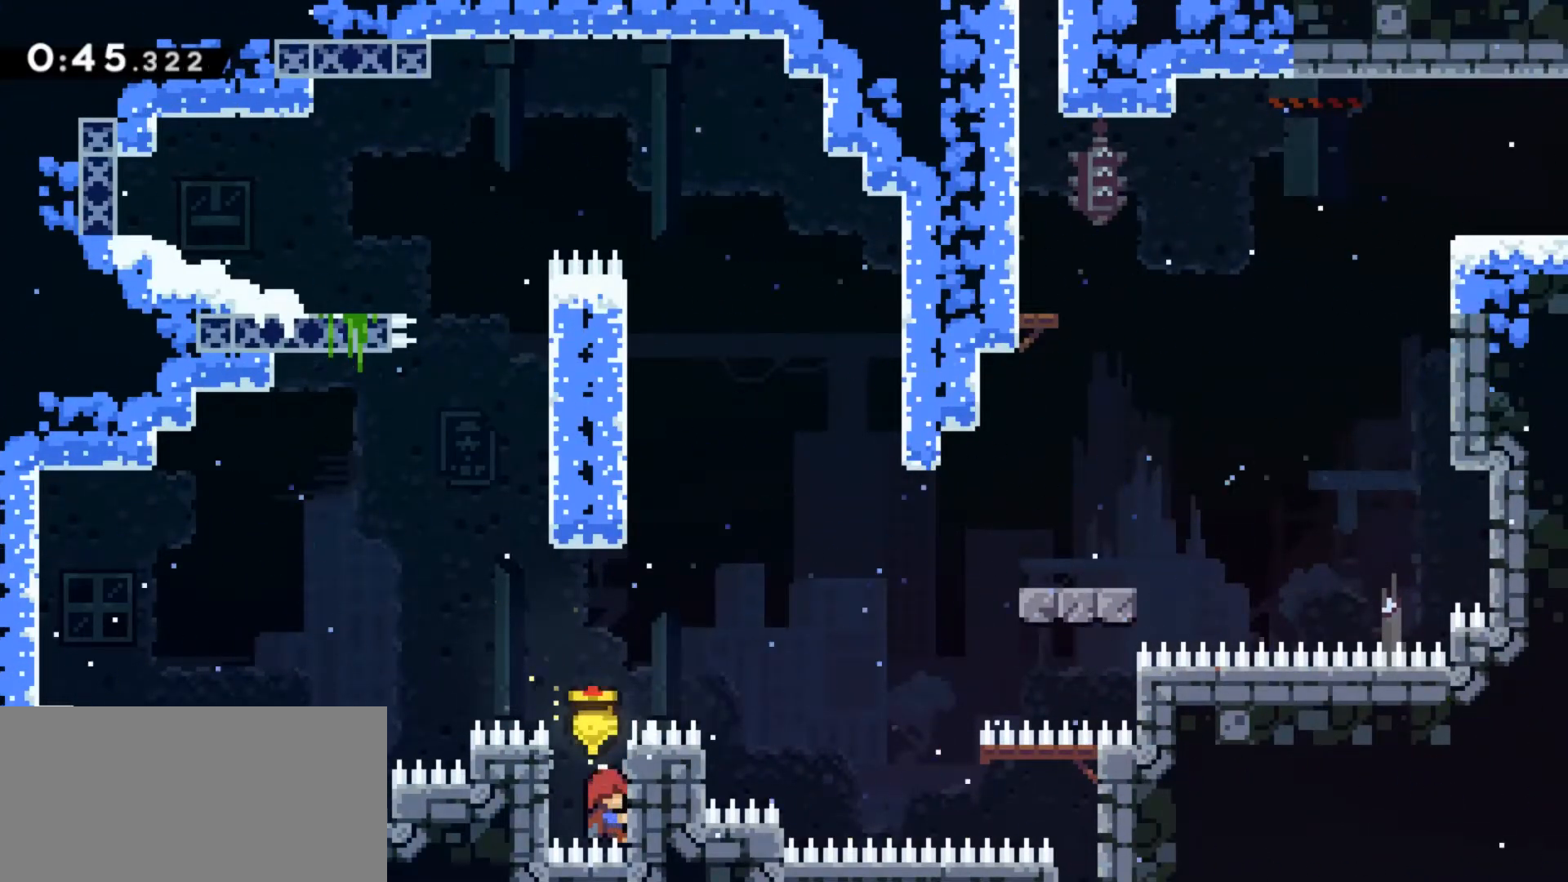
{"keys": ["grab", "jump"], "events": [[300, "jump", "down"]]}
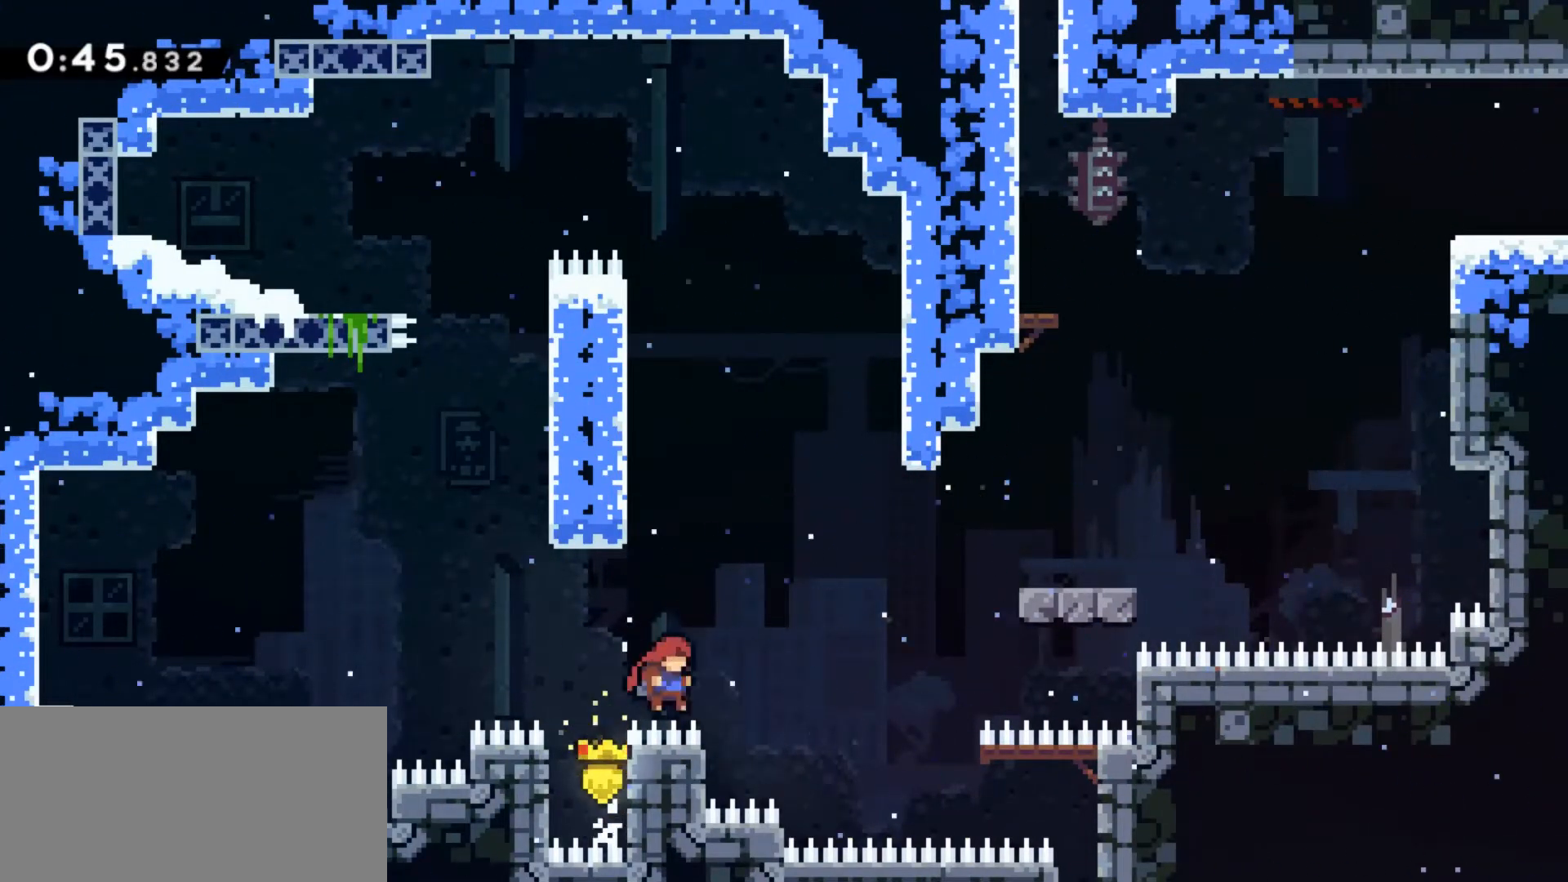
{"keys": ["grab", "jump", "jump2"], "events": [[67, "jump2", "down"]]}
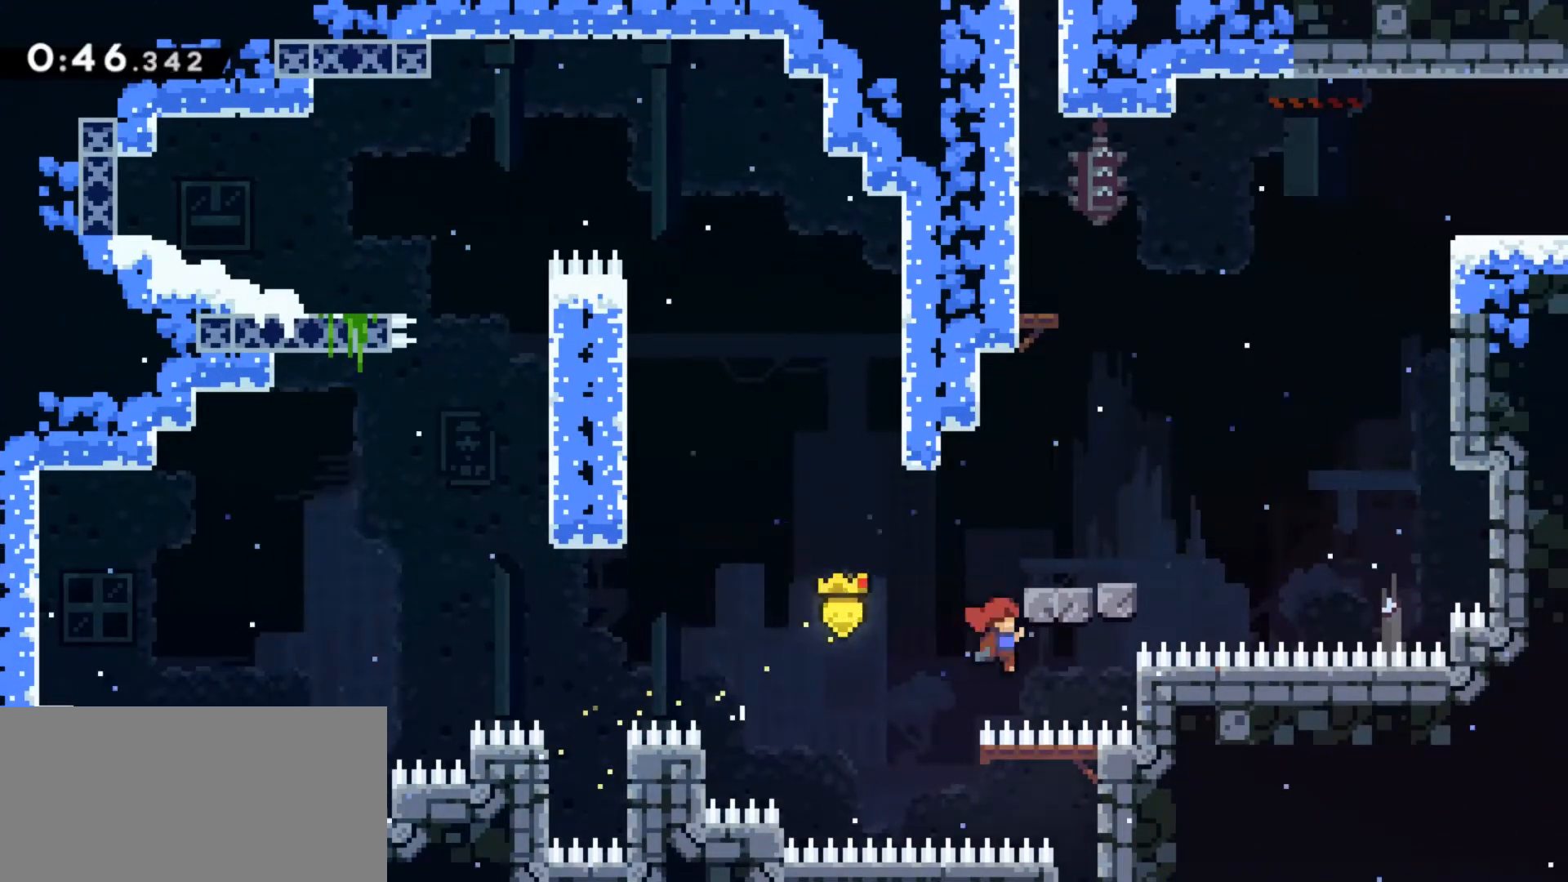
{"keys": ["grab"], "events": [[367, "jump2", "up"], [433, "jump", "up"]]}
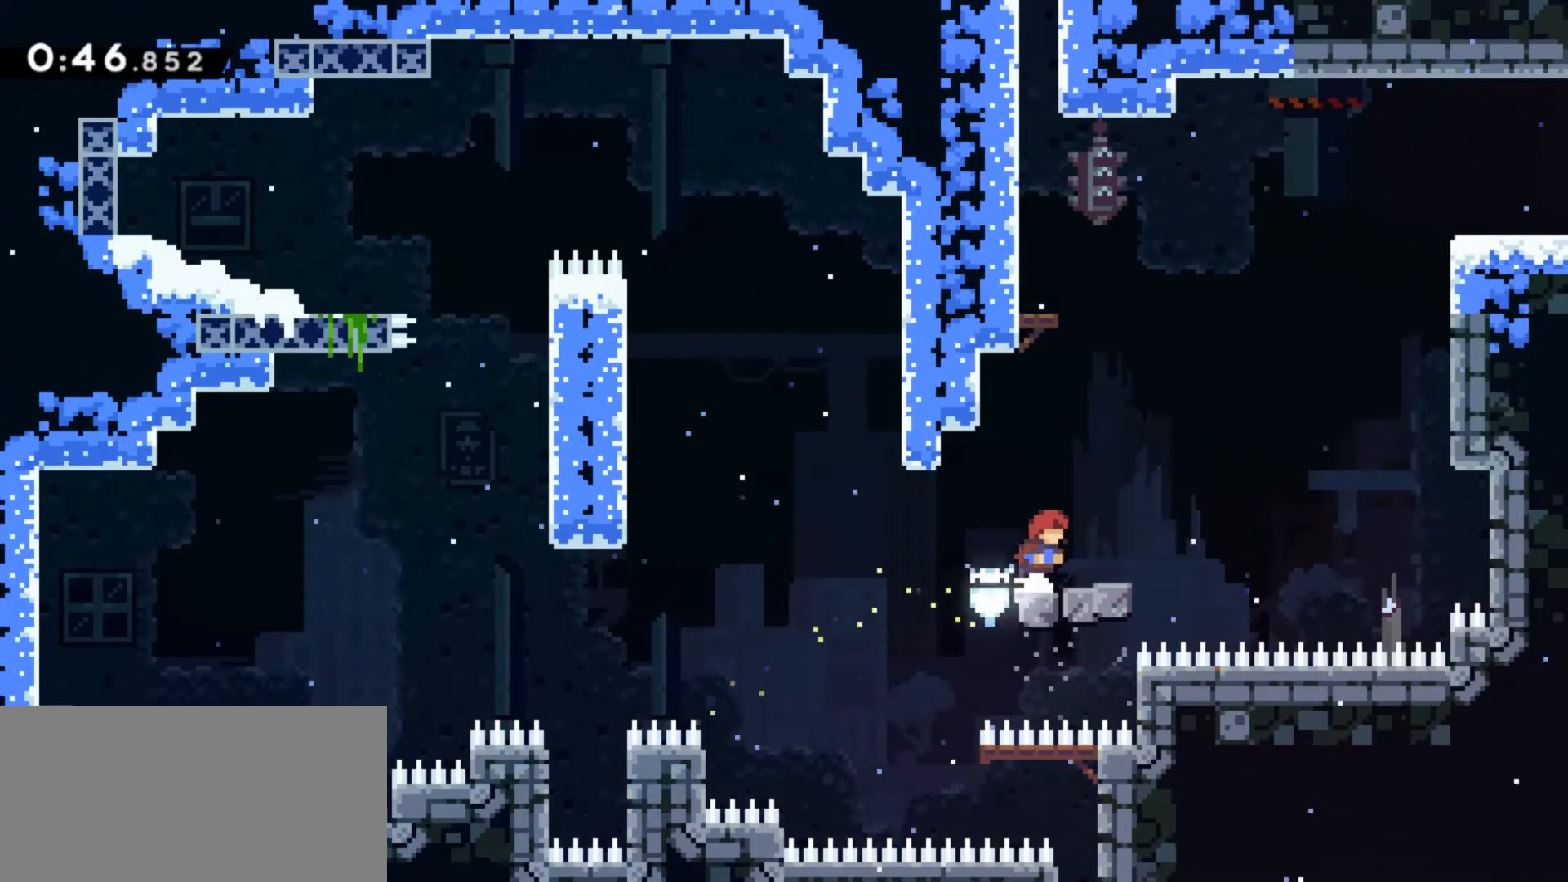
{"keys": ["grab", "jump"], "events": [[200, "jump", "down"]]}